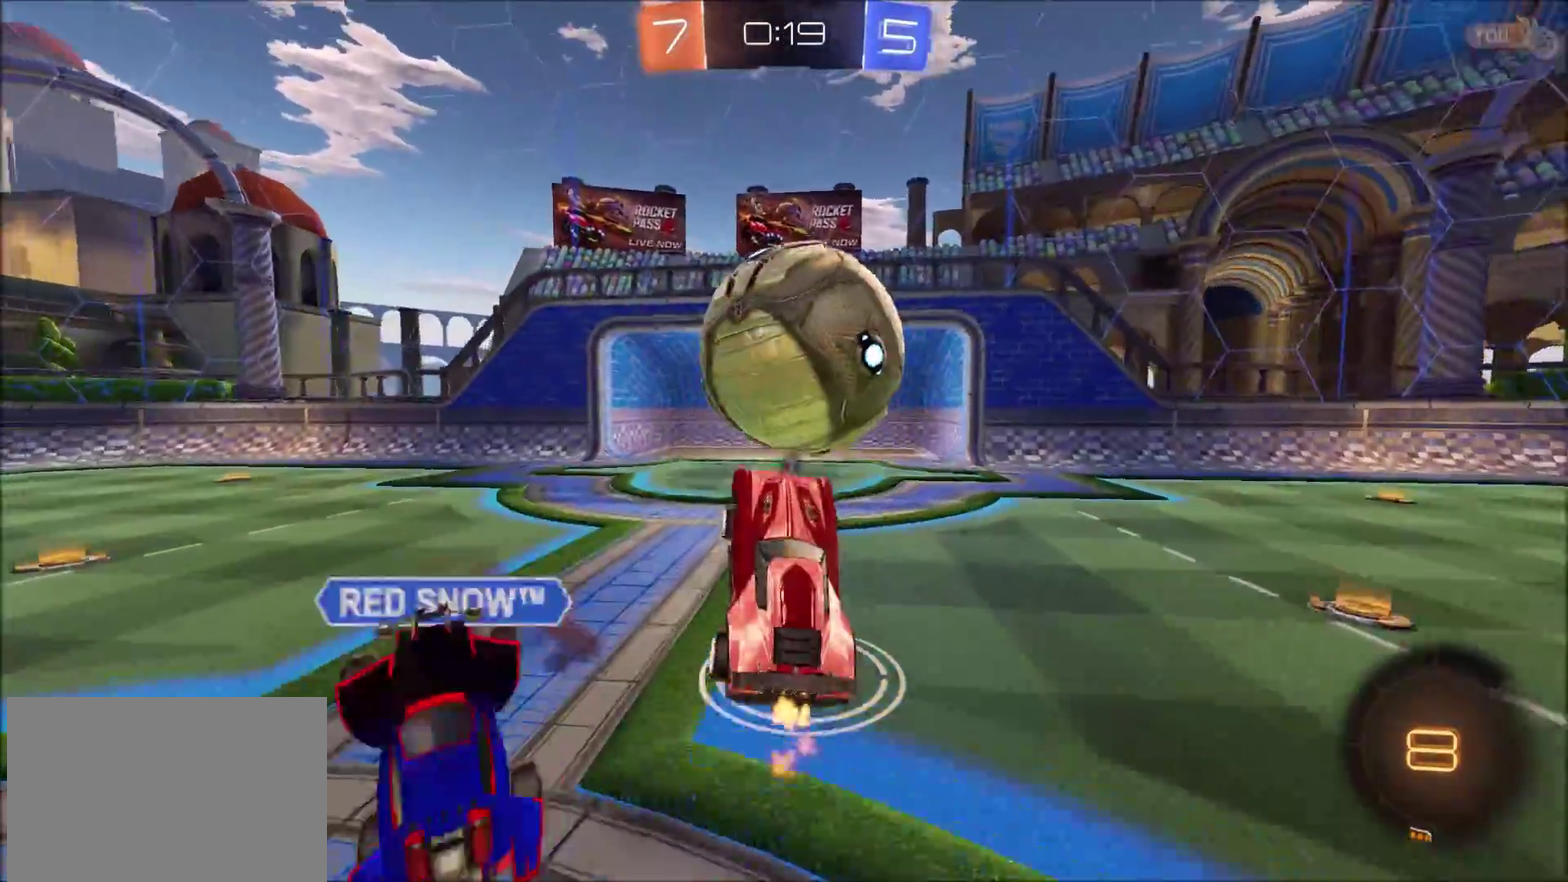
Gameplay with a controller (PlayStation layout); each line is a JSON object with the inputs held at the frame after it. "events" lists button and stick changes between this image and that frame as [ms after this image, input, new state], when the widget could be followed in between. Not read: L1 R1.
{"buttons": ["CROSS"], "left_stick": "down", "right_stick": "center", "events": [[83, "TRIANGLE", "up"], [333, "TRIANGLE", "down"], [400, "R2", "up"], [433, "TRIANGLE", "up"], [467, "CROSS", "down"]]}
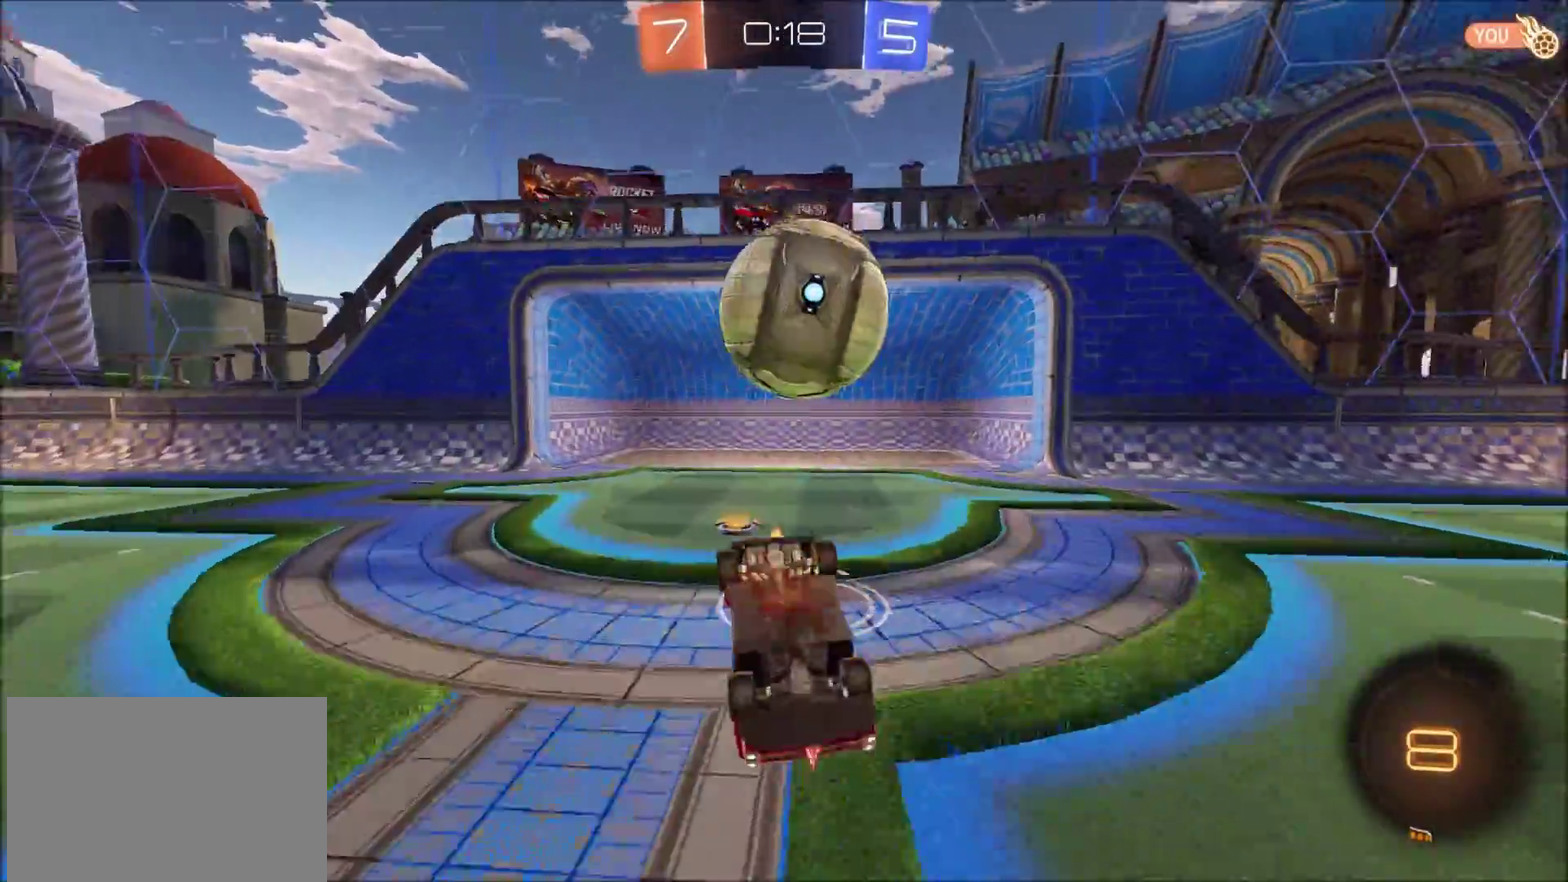
{"buttons": ["CIRCLE", "TRIANGLE", "R2"], "left_stick": "up-right", "right_stick": "center", "events": [[50, "CROSS", "up"], [183, "R2", "down"], [250, "CIRCLE", "down"], [283, "TRIANGLE", "down"], [283, "left_stick", "up-right"]]}
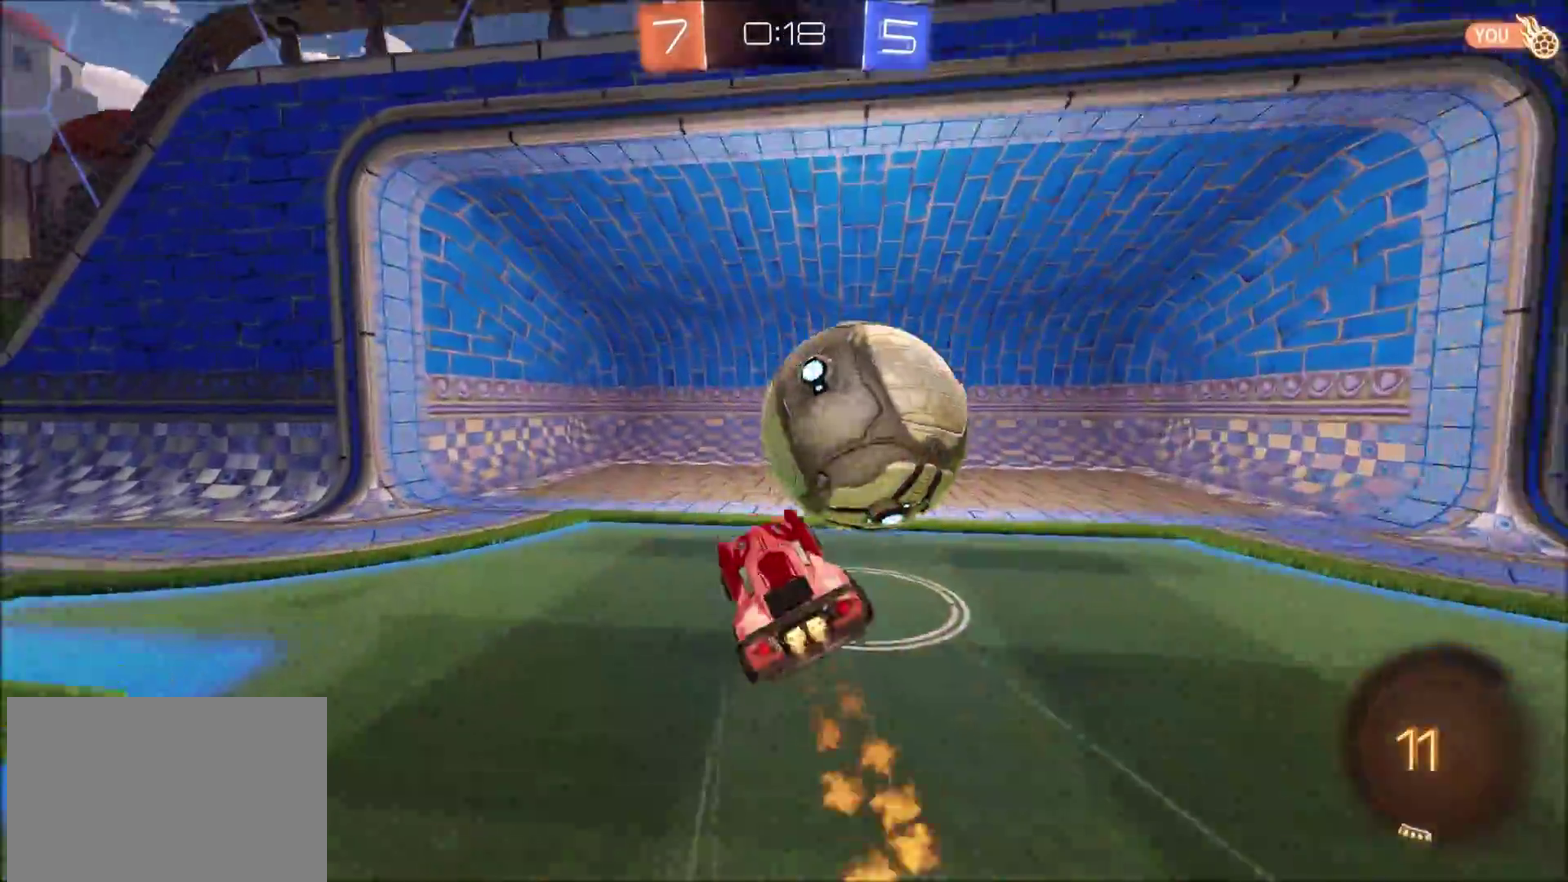
{"buttons": ["CIRCLE", "TRIANGLE", "R2"], "left_stick": "up-right", "right_stick": "center", "events": [[33, "TRIANGLE", "up"], [300, "TRIANGLE", "down"], [417, "TRIANGLE", "up"], [500, "TRIANGLE", "down"]]}
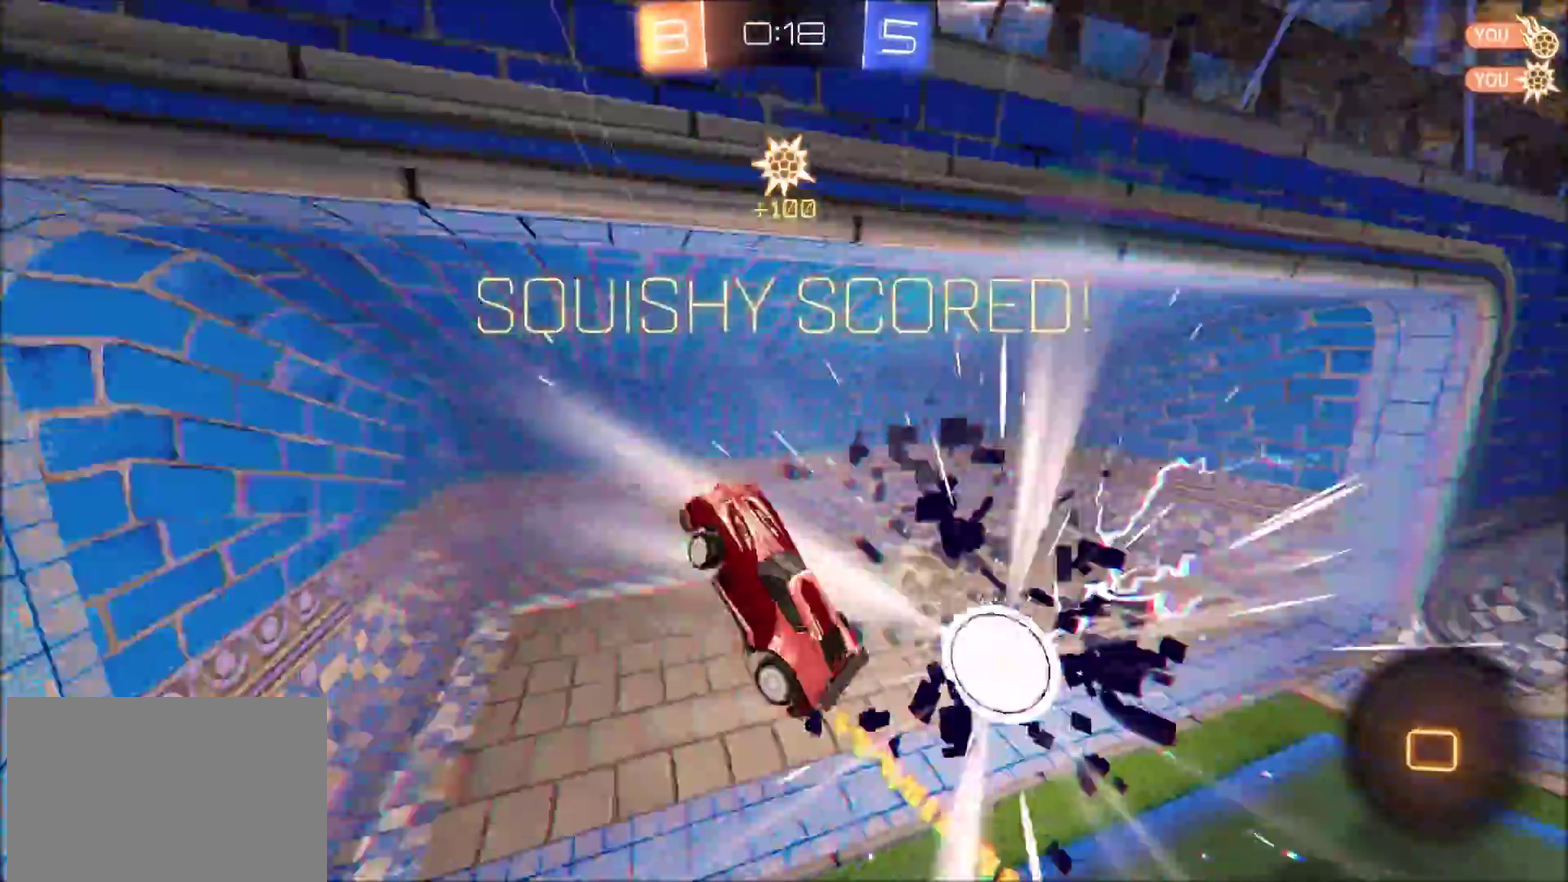
{"buttons": [], "left_stick": "up-right", "right_stick": "center", "events": [[100, "TRIANGLE", "up"], [167, "TRIANGLE", "down"], [250, "TRIANGLE", "up"], [300, "R2", "up"], [417, "CIRCLE", "up"]]}
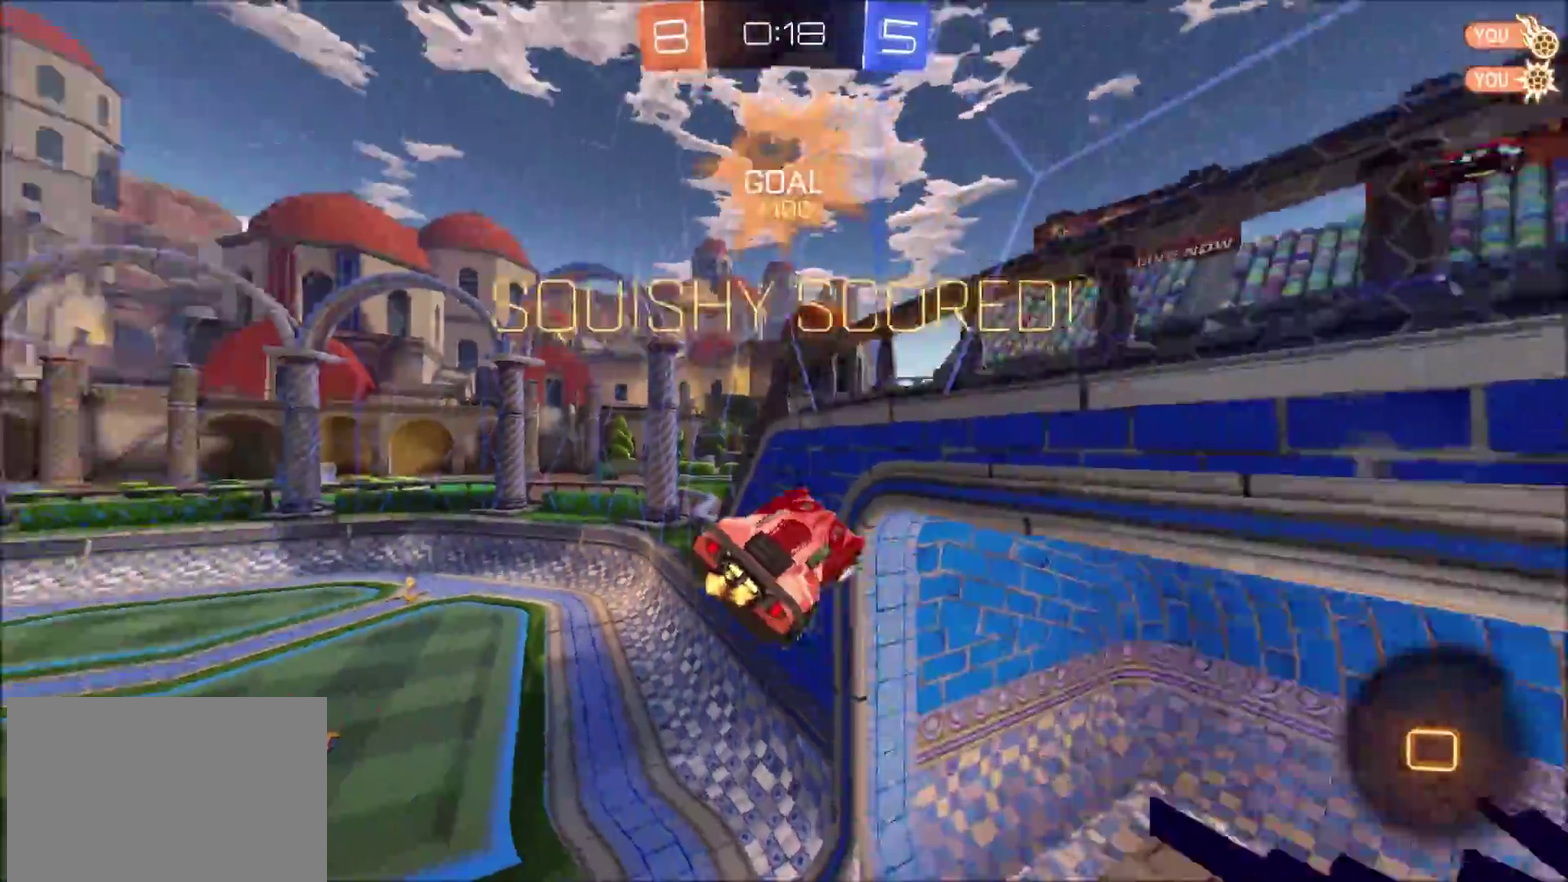
{"buttons": [], "left_stick": "center", "right_stick": "center", "events": [[450, "left_stick", "center"]]}
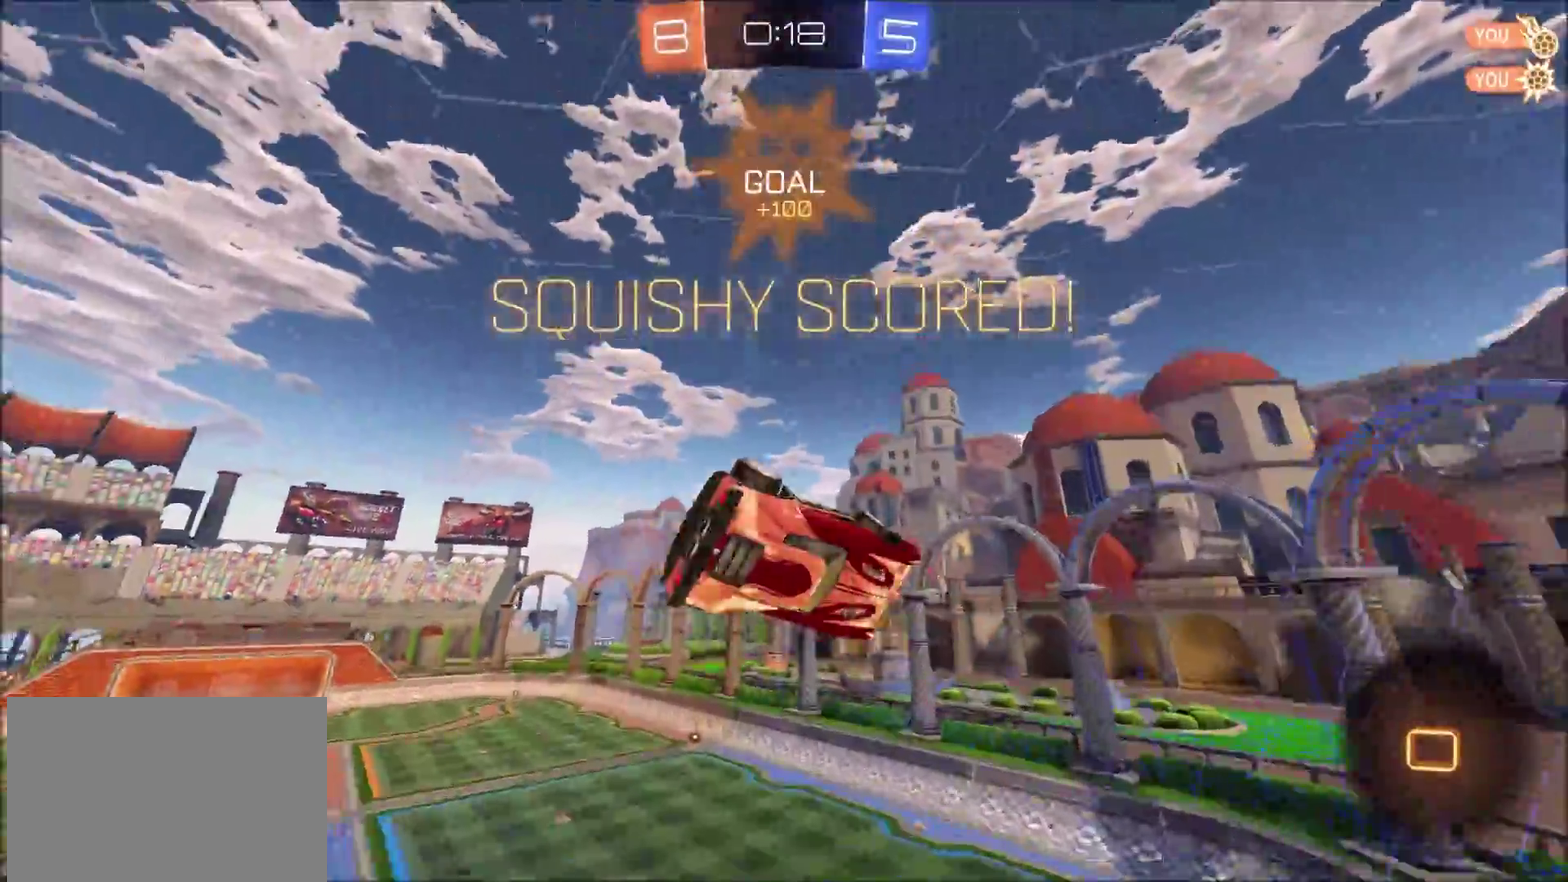
{"buttons": [], "left_stick": "center", "right_stick": "down-left", "events": [[67, "right_stick", "down-left"], [133, "left_stick", "right"], [367, "left_stick", "center"]]}
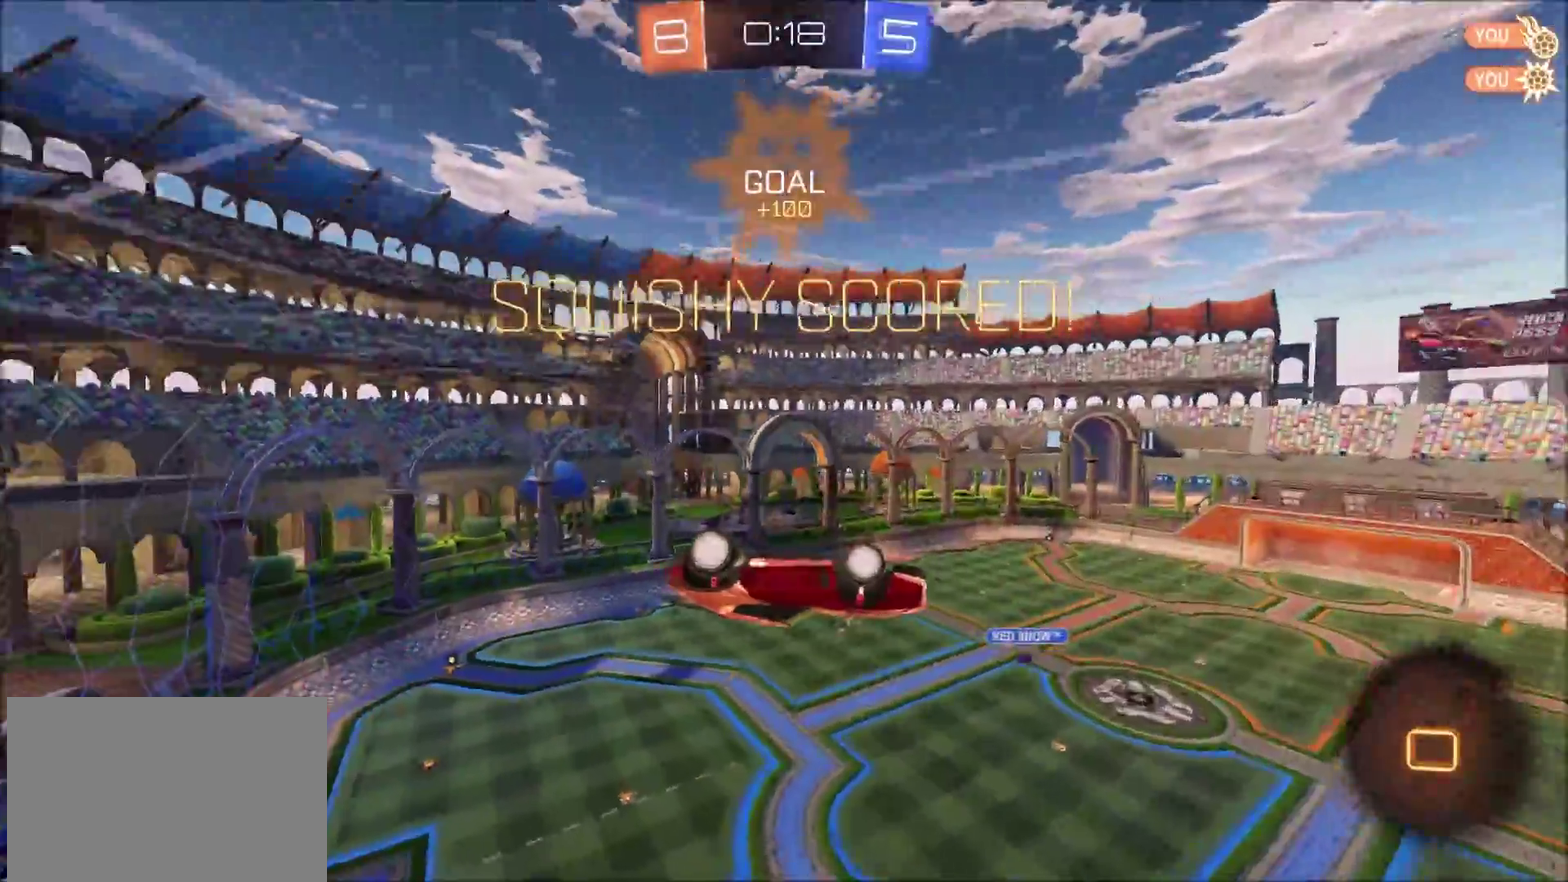
{"buttons": [], "left_stick": "up", "right_stick": "center", "events": [[183, "right_stick", "center"], [250, "left_stick", "up"], [267, "CROSS", "down"], [367, "CROSS", "up"]]}
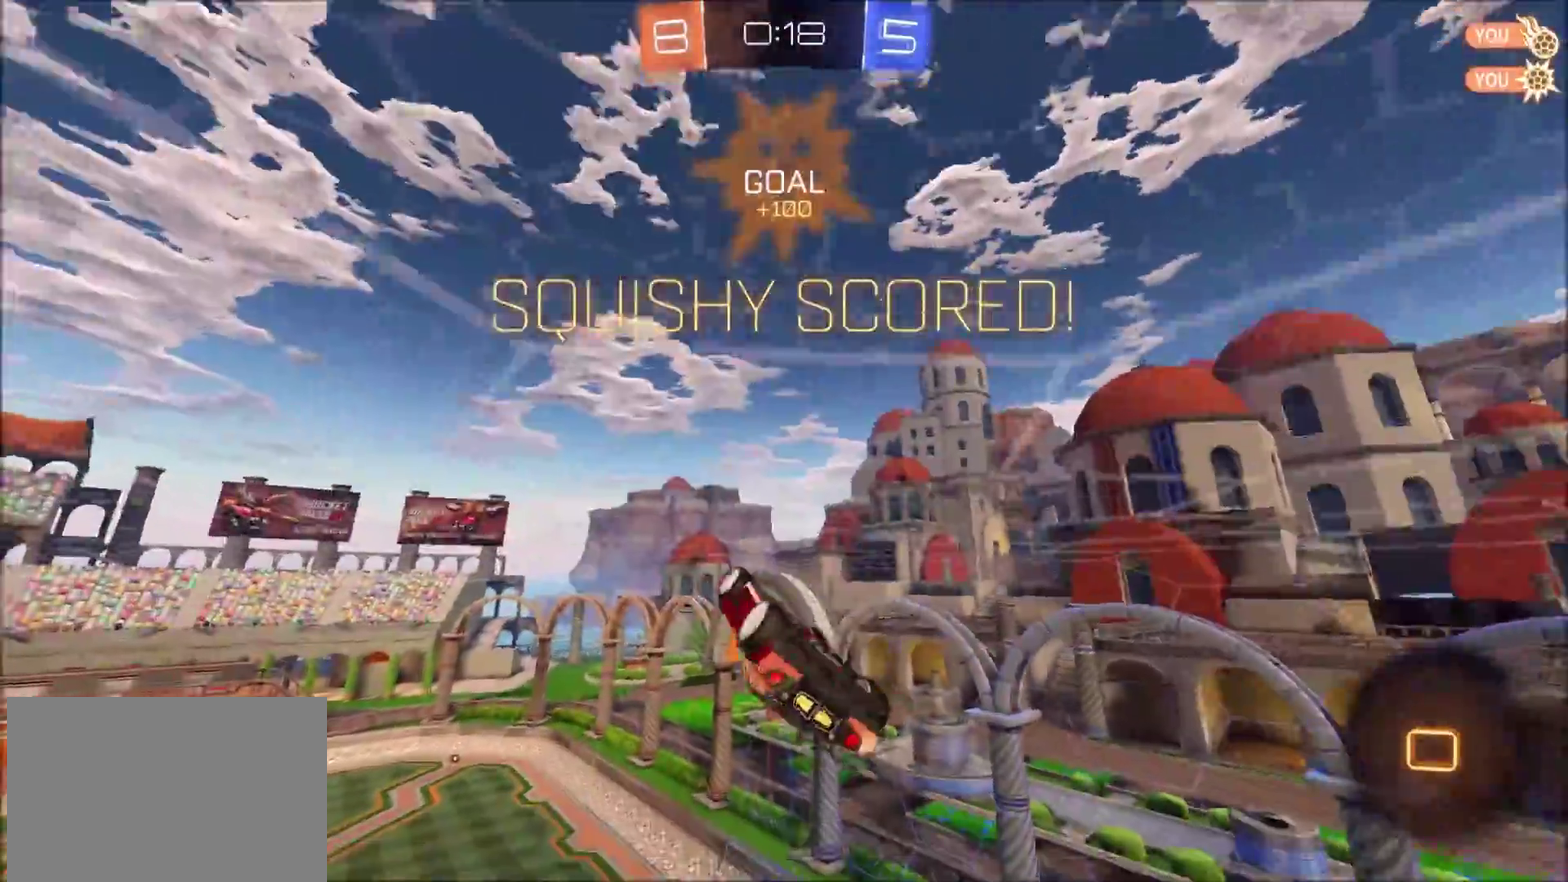
{"buttons": [], "left_stick": "up", "right_stick": "center", "events": [[50, "left_stick", "up-right"], [450, "left_stick", "up"]]}
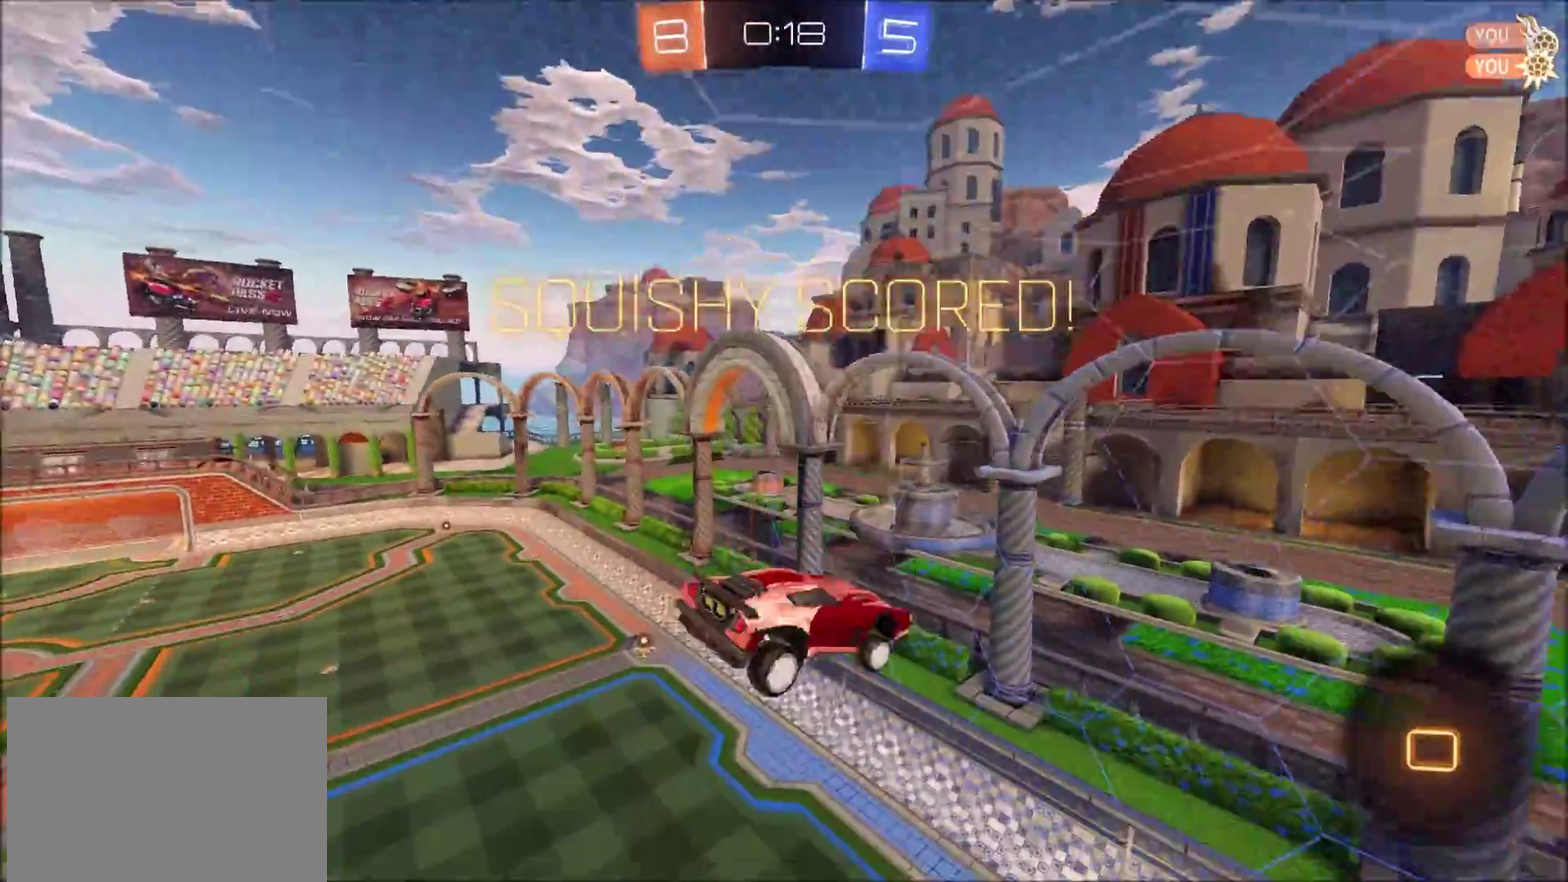
{"buttons": ["R2"], "left_stick": "down", "right_stick": "center", "events": [[83, "CROSS", "down"], [217, "CROSS", "up"], [250, "left_stick", "center"], [333, "left_stick", "down"], [450, "R2", "down"]]}
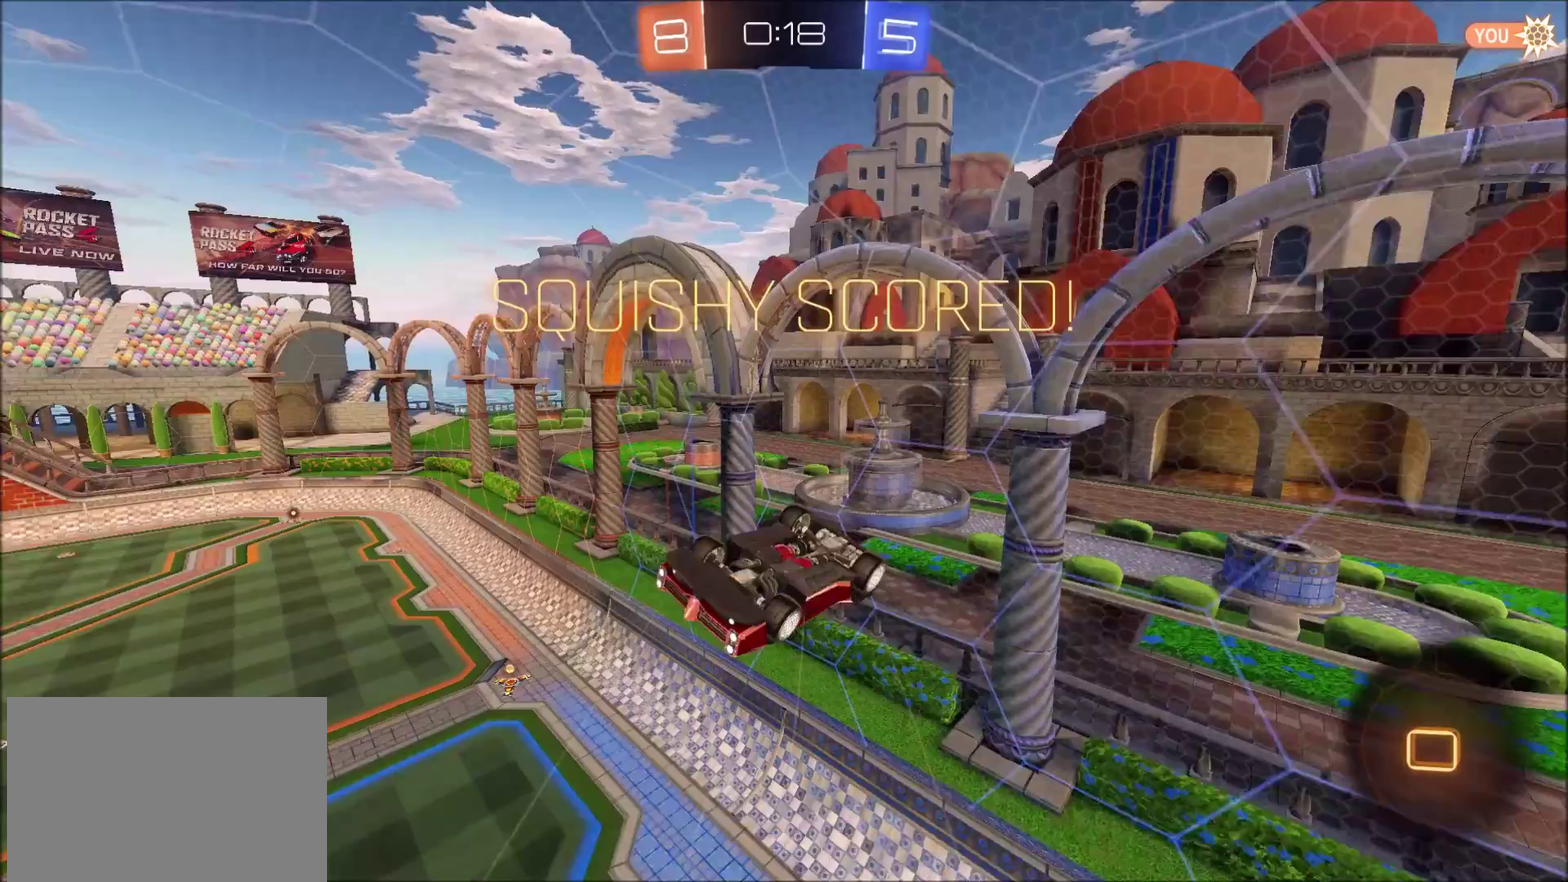
{"buttons": ["R2"], "left_stick": "up-left", "right_stick": "center", "events": [[33, "SQUARE", "down"], [133, "left_stick", "down-left"], [283, "left_stick", "left"], [367, "SQUARE", "up"], [383, "left_stick", "up-left"]]}
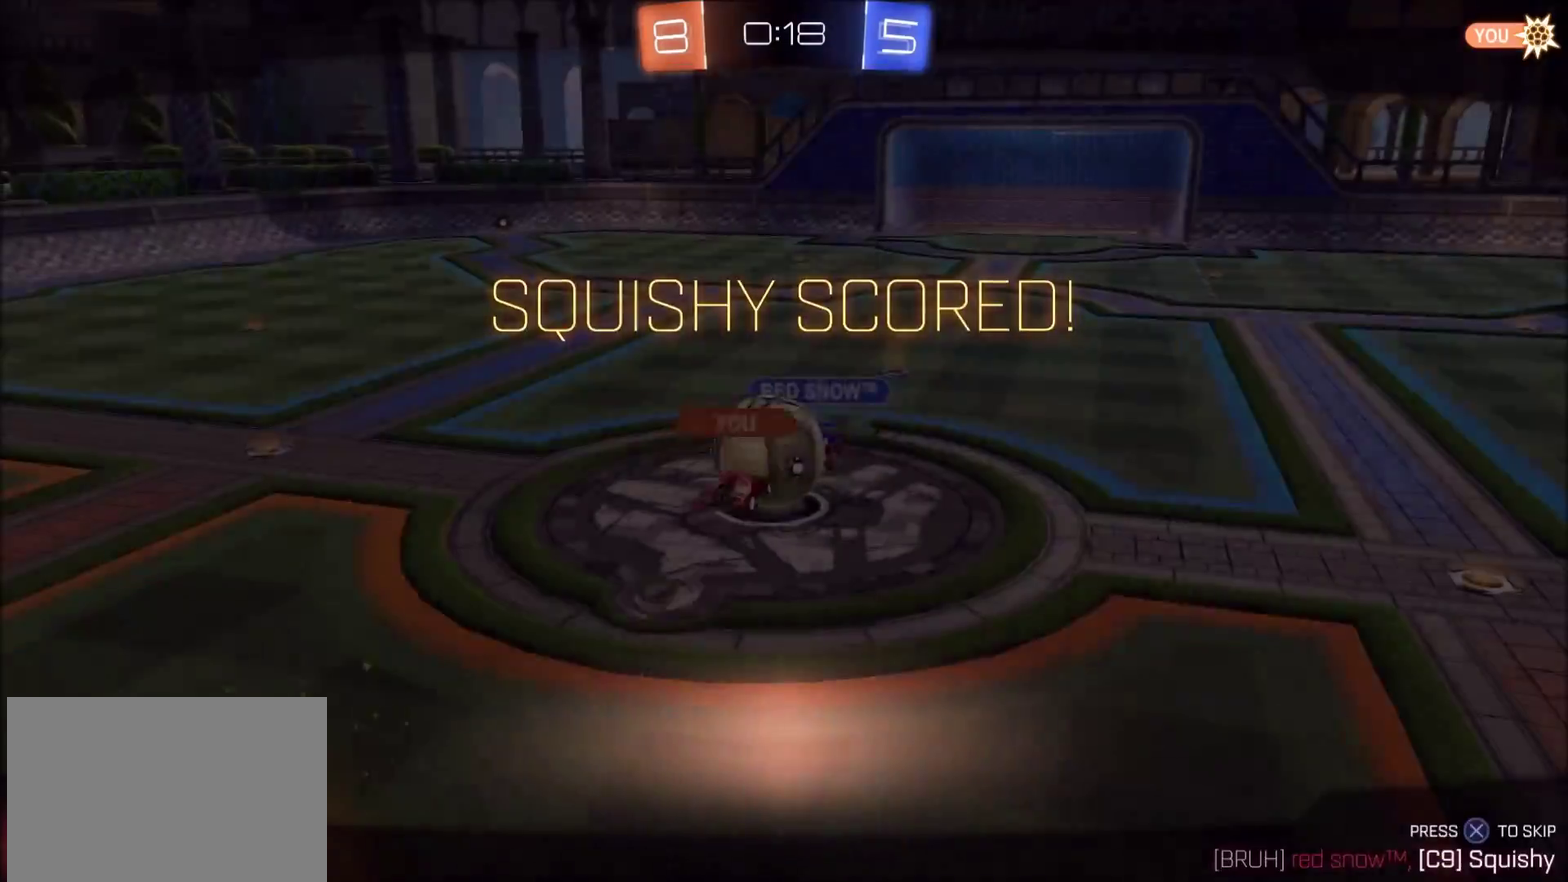
{"buttons": [], "left_stick": "center", "right_stick": "center", "events": [[67, "CROSS", "down"], [133, "CROSS", "up"], [133, "left_stick", "center"], [183, "CROSS", "down"], [250, "CROSS", "up"], [383, "R2", "up"]]}
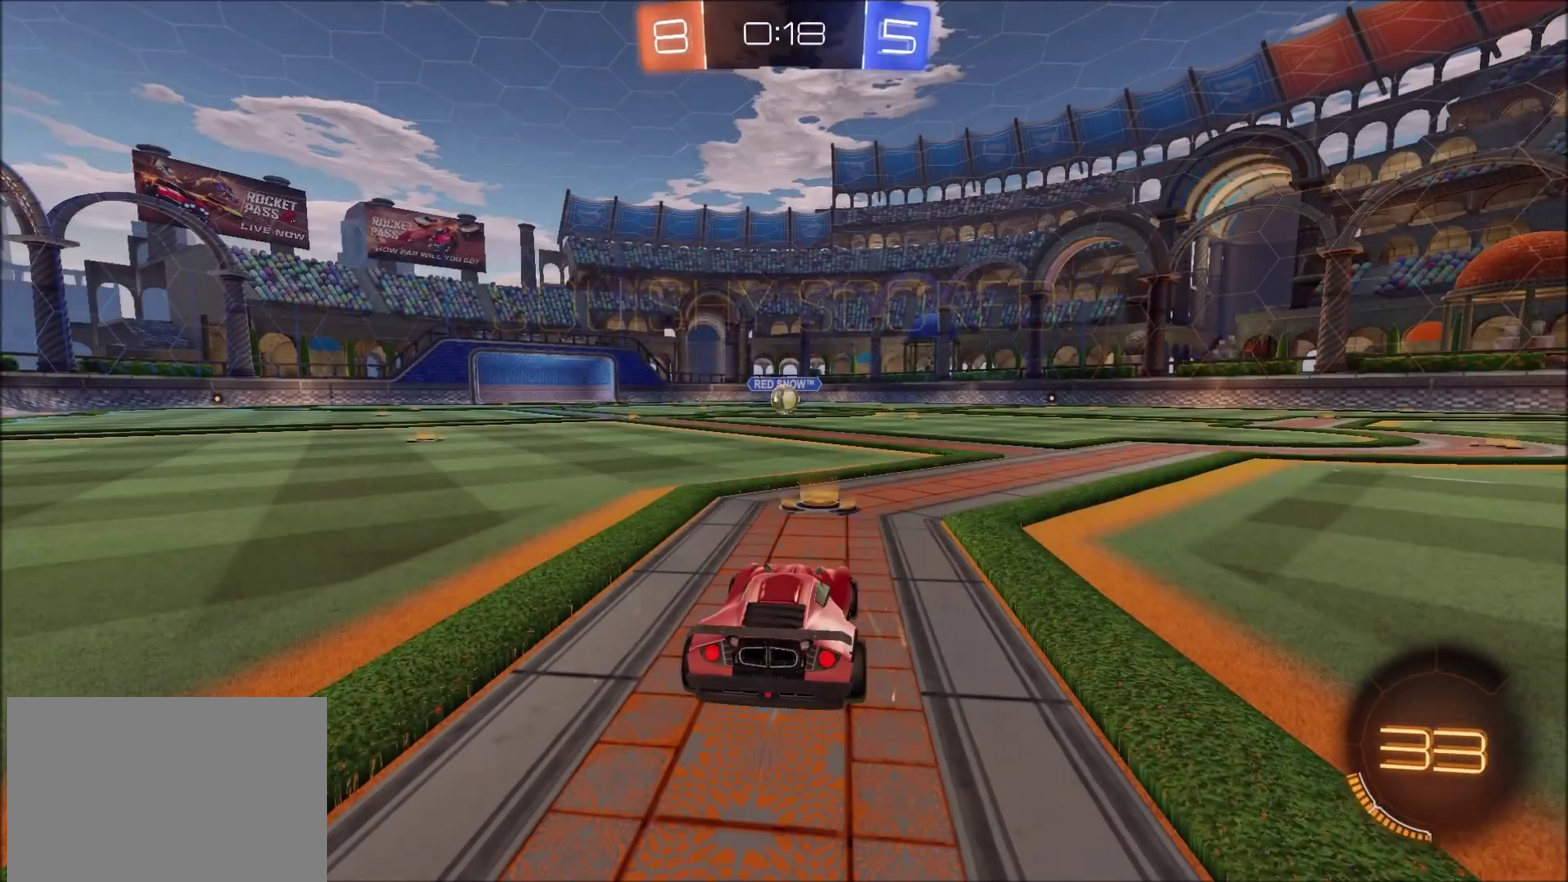
{"buttons": [], "left_stick": "center", "right_stick": "center", "events": []}
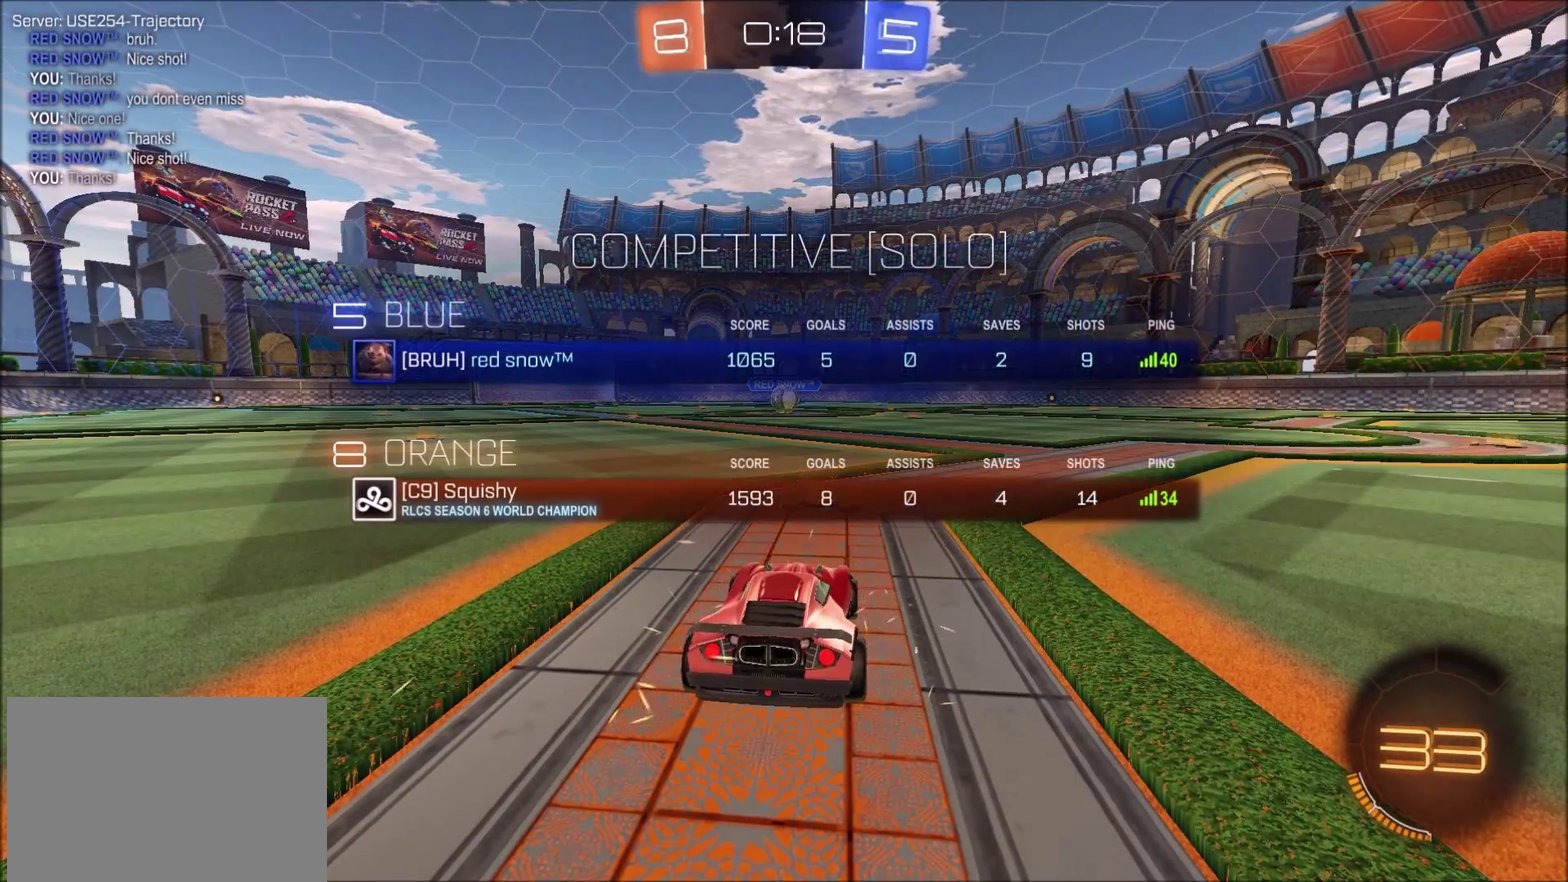
{"buttons": [], "left_stick": "center", "right_stick": "center", "events": []}
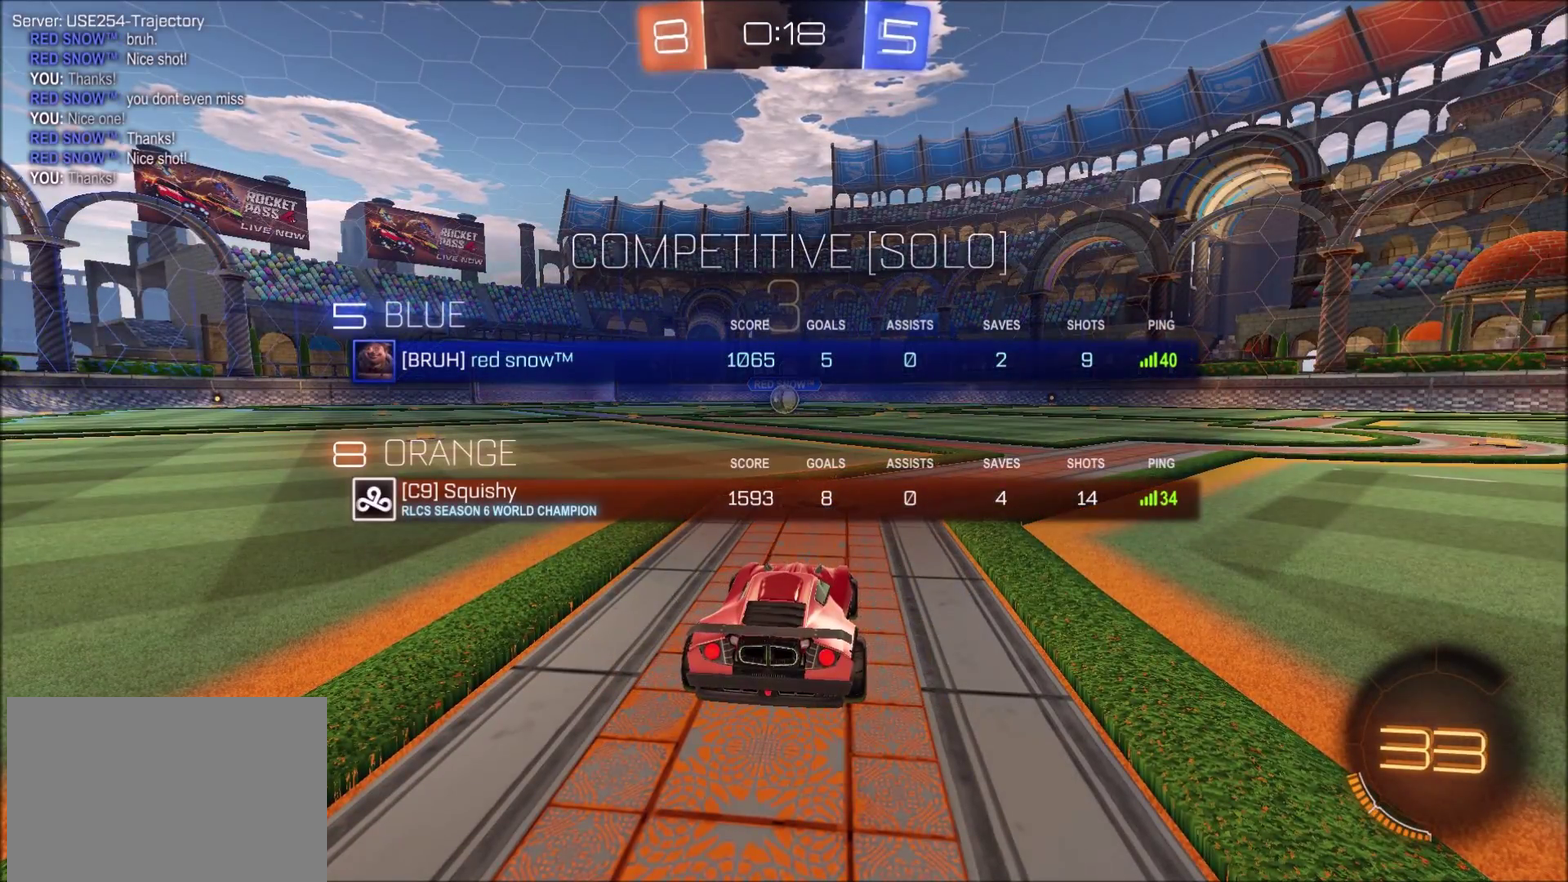
{"buttons": [], "left_stick": "center", "right_stick": "center", "events": []}
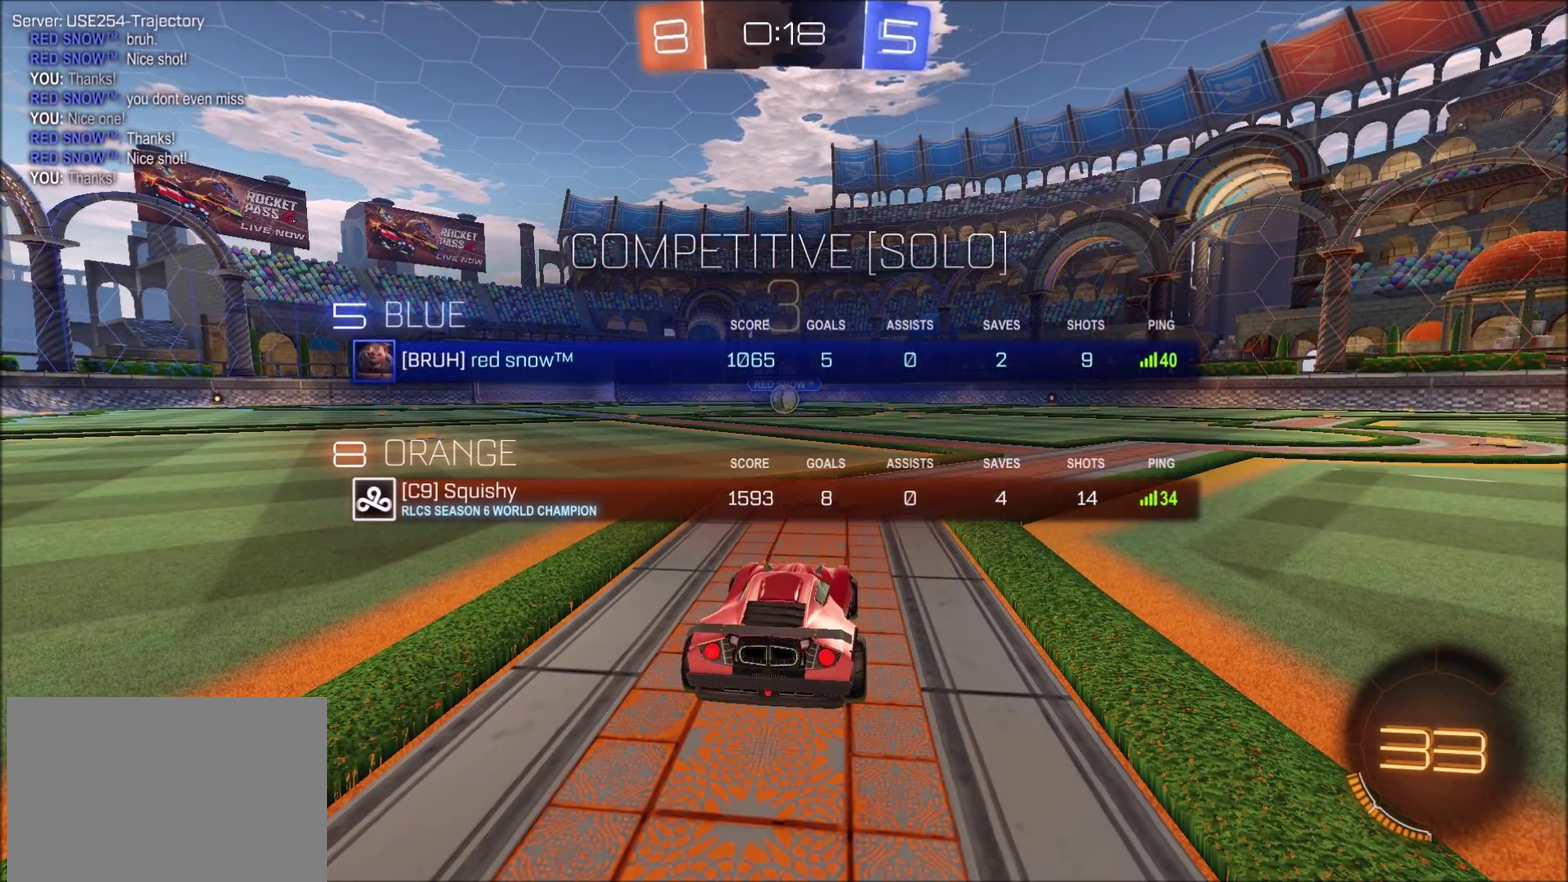
{"buttons": [], "left_stick": "center", "right_stick": "center", "events": []}
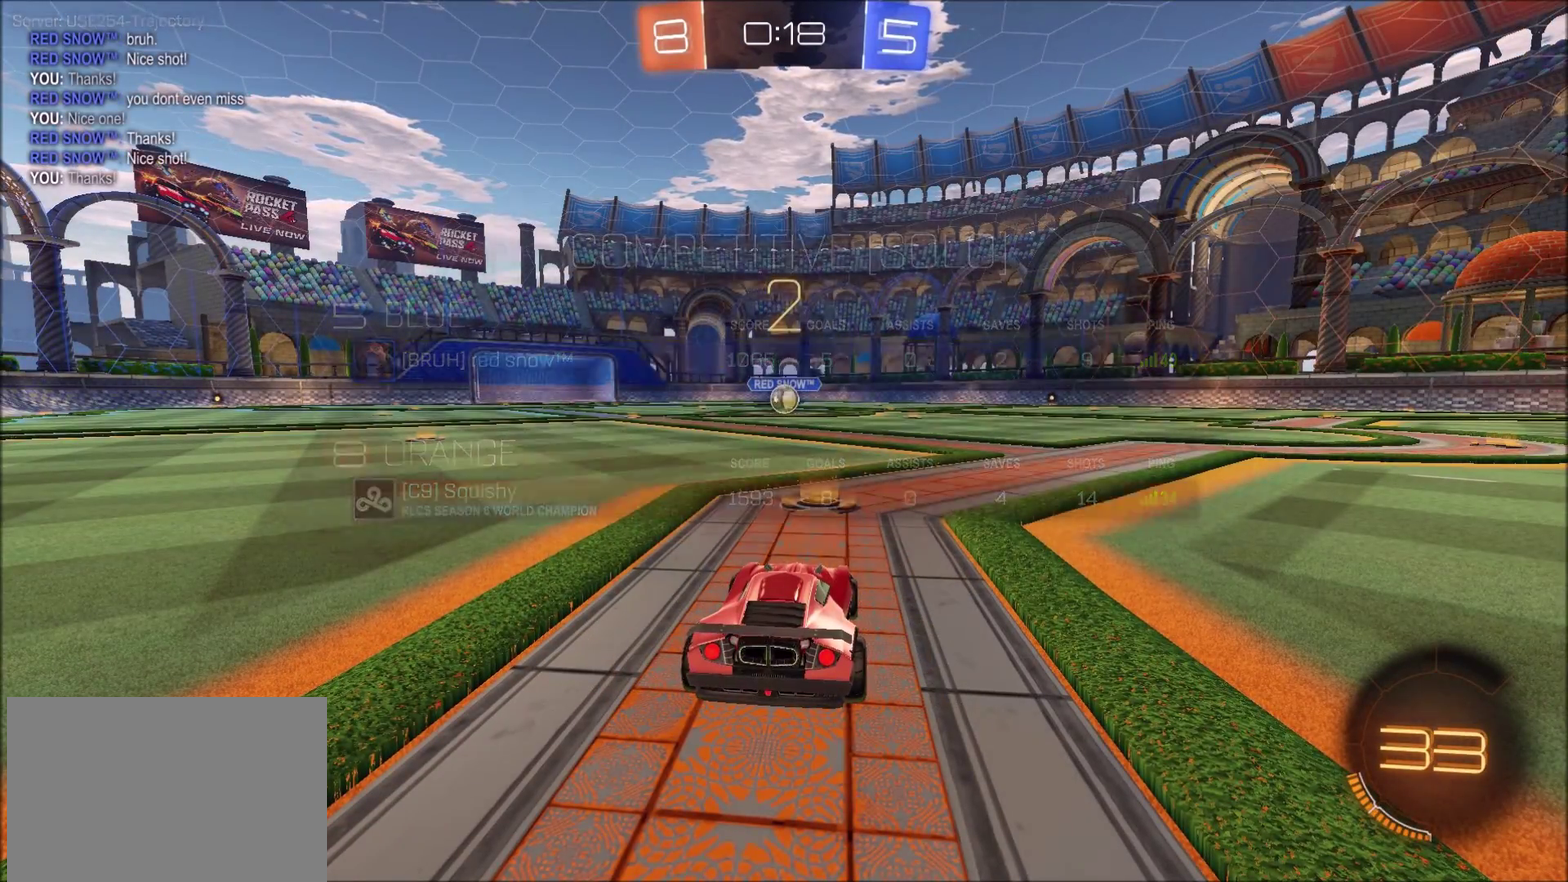
{"buttons": ["R2"], "left_stick": "center", "right_stick": "center", "events": [[350, "R2", "down"]]}
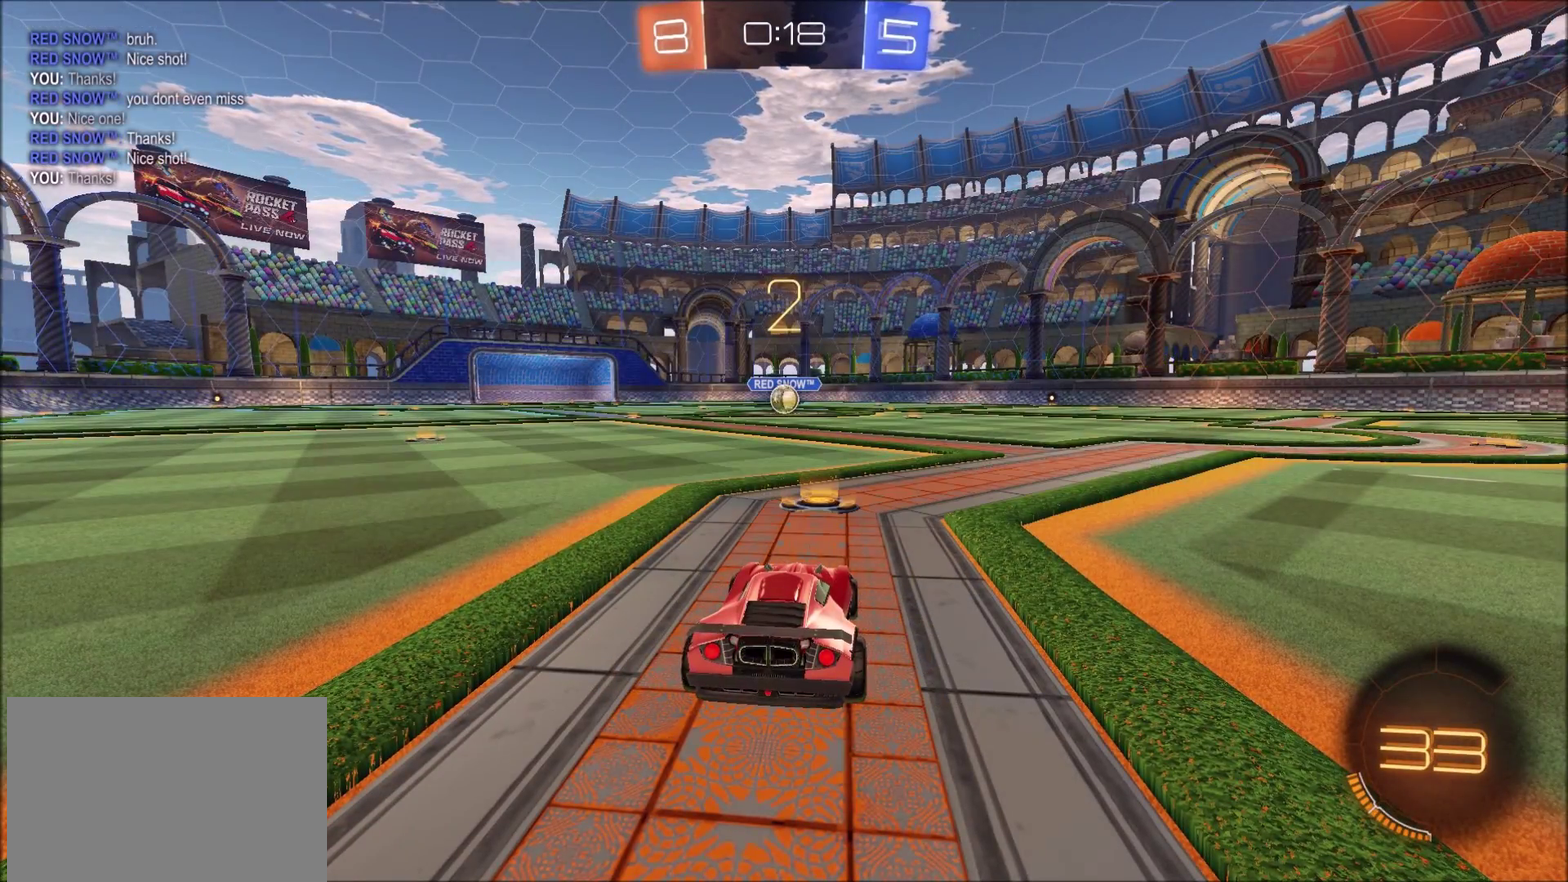
{"buttons": ["CIRCLE", "R2"], "left_stick": "center", "right_stick": "center", "events": [[300, "CIRCLE", "down"]]}
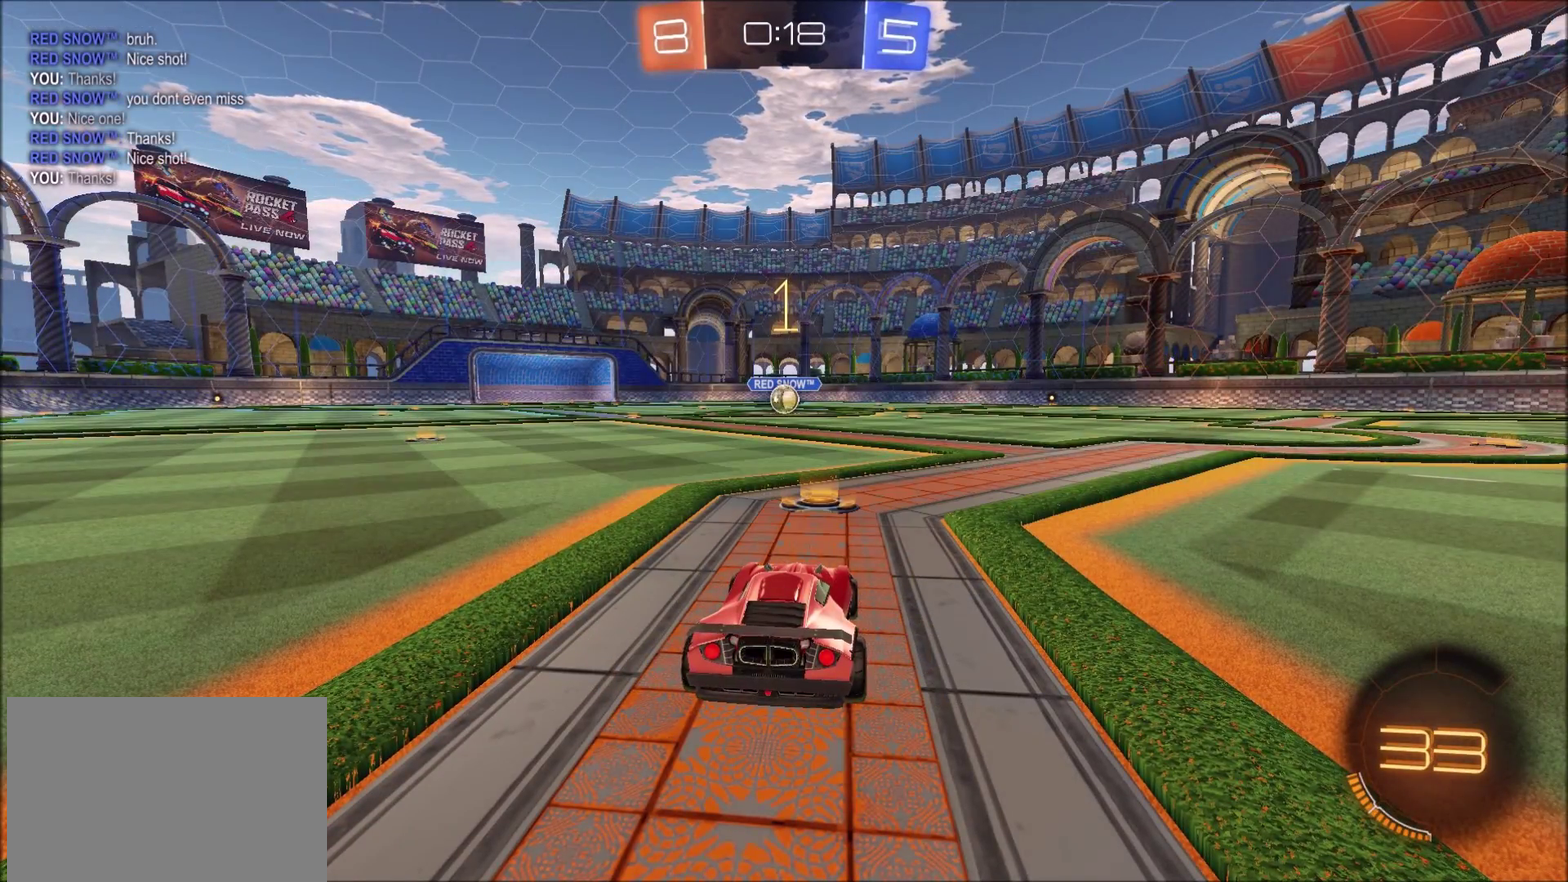
{"buttons": ["CIRCLE", "R2"], "left_stick": "left", "right_stick": "center", "events": [[317, "left_stick", "left"]]}
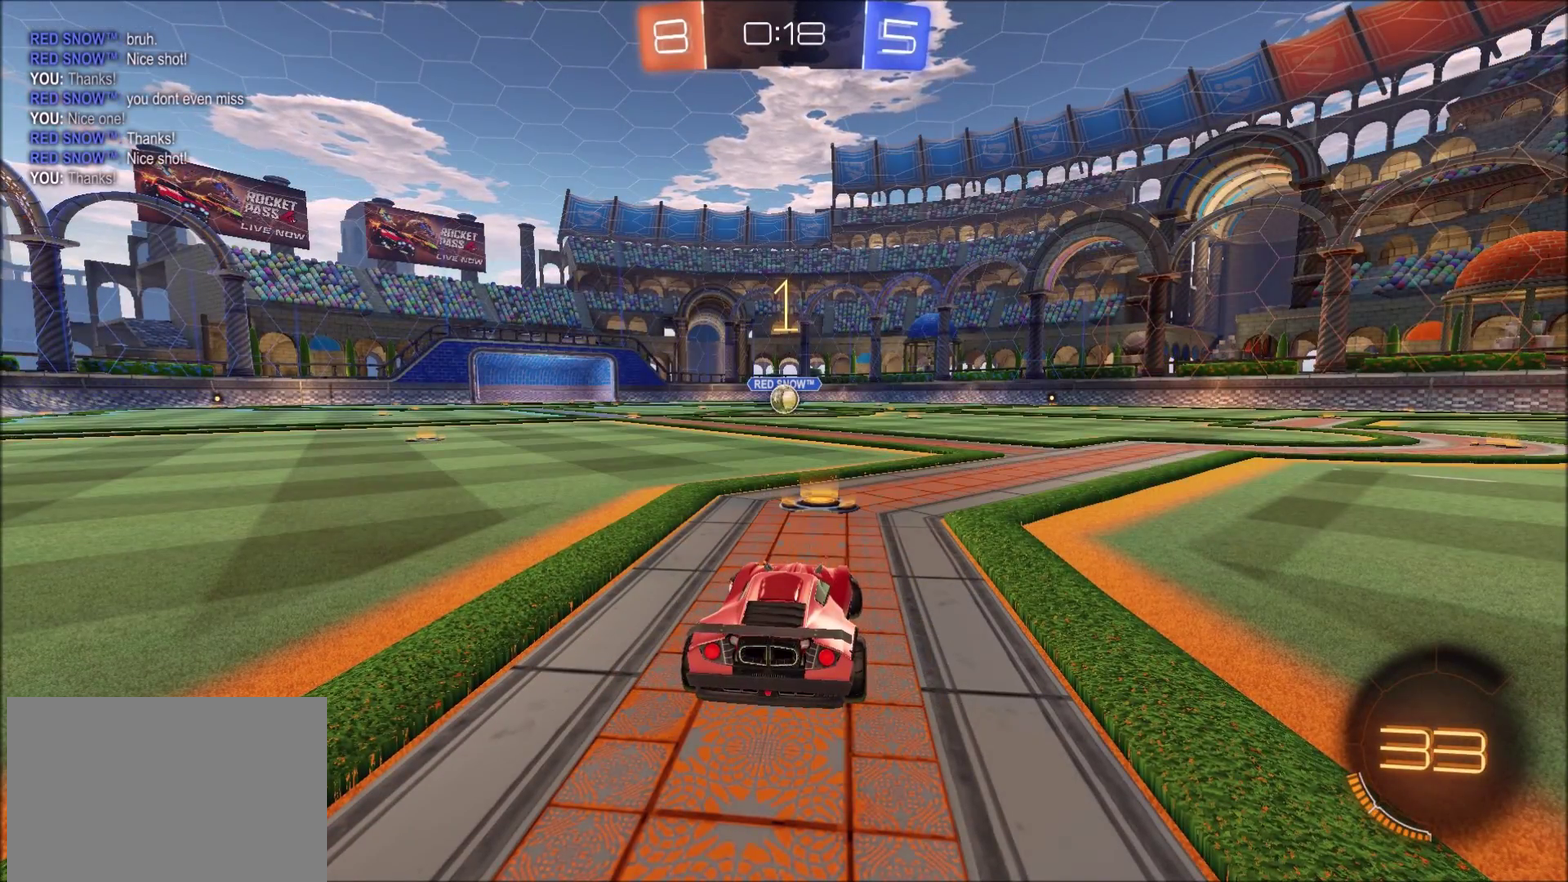
{"buttons": ["CROSS", "CIRCLE", "R2"], "left_stick": "up", "right_stick": "center", "events": [[50, "left_stick", "center"], [400, "left_stick", "left"], [483, "CROSS", "down"], [483, "left_stick", "up"]]}
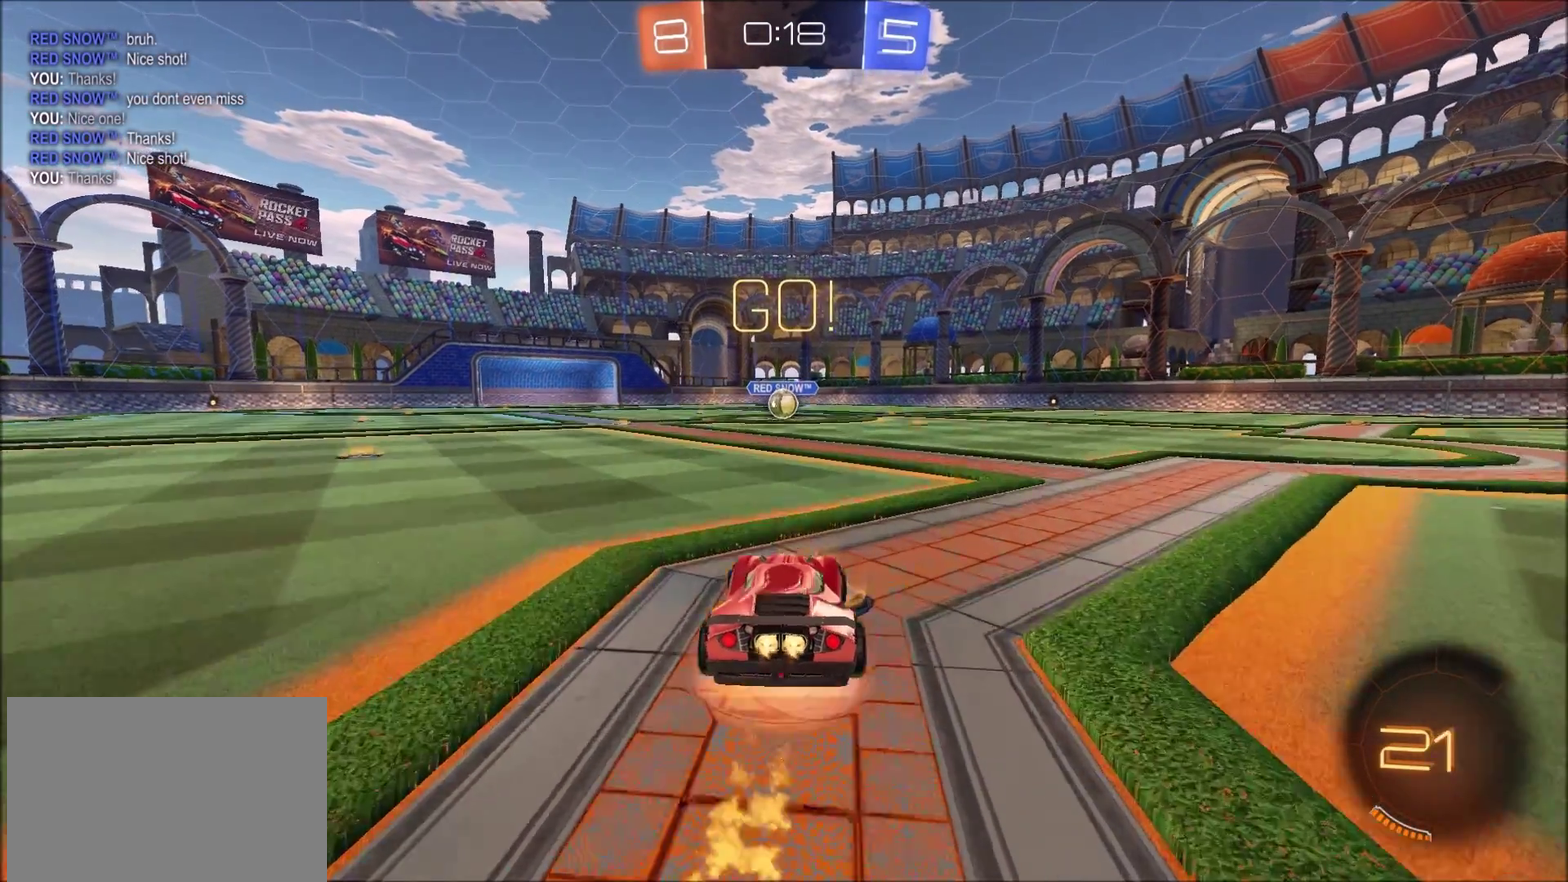
{"buttons": ["R2"], "left_stick": "center", "right_stick": "center", "events": [[67, "CROSS", "up"], [117, "CROSS", "down"], [150, "TRIANGLE", "down"], [200, "CIRCLE", "up"], [217, "CROSS", "up"], [250, "TRIANGLE", "up"], [383, "left_stick", "center"]]}
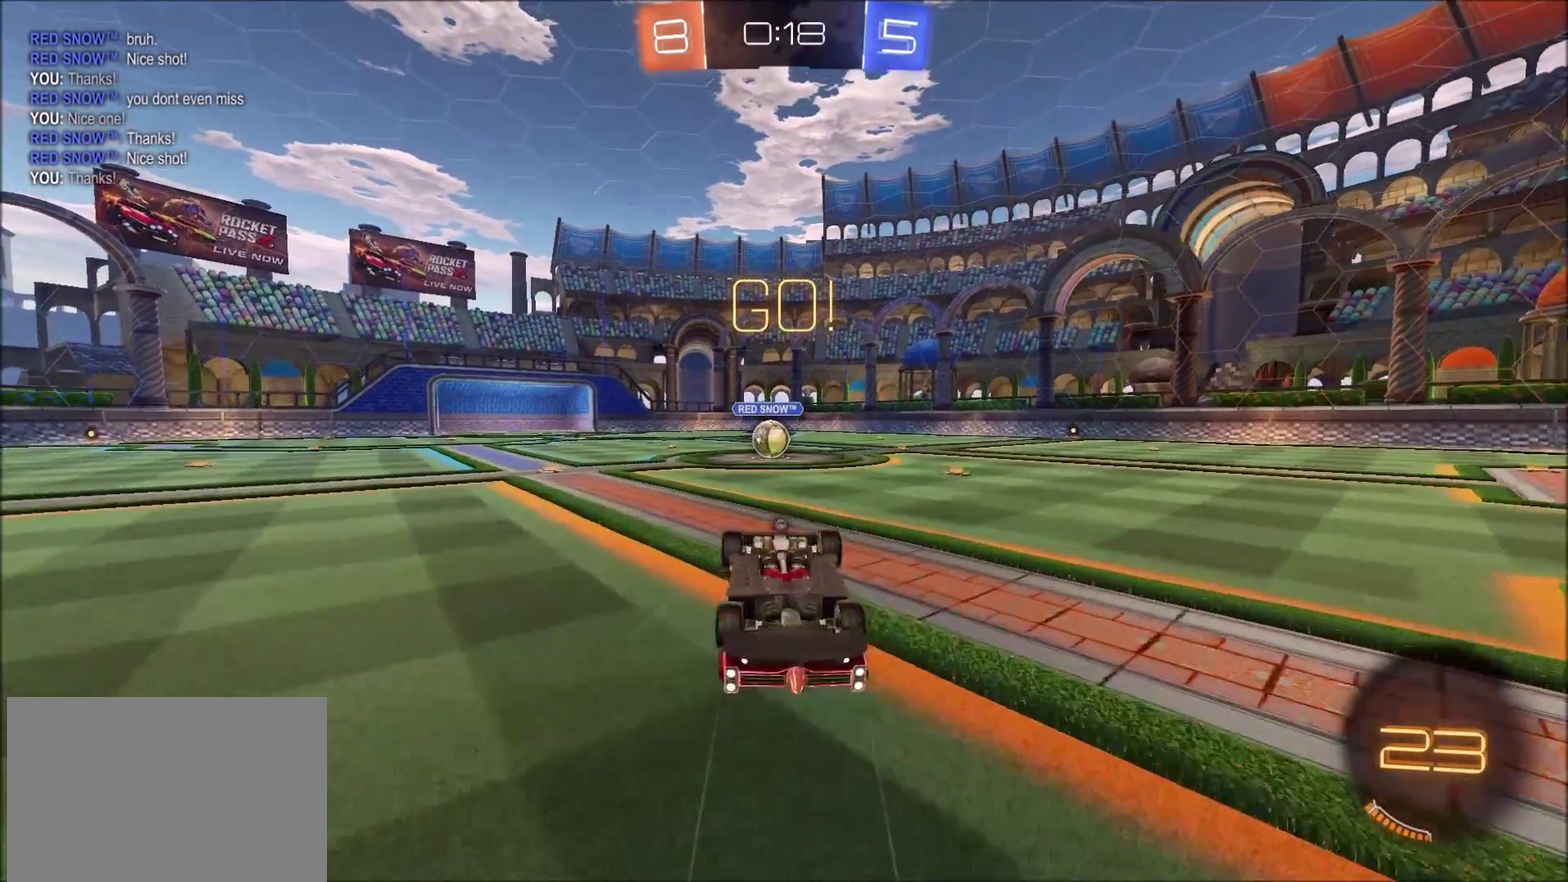
{"buttons": ["R2"], "left_stick": "up-right", "right_stick": "center", "events": [[100, "R2", "up"], [300, "R2", "down"], [300, "left_stick", "up-right"], [383, "left_stick", "center"], [483, "left_stick", "up-right"]]}
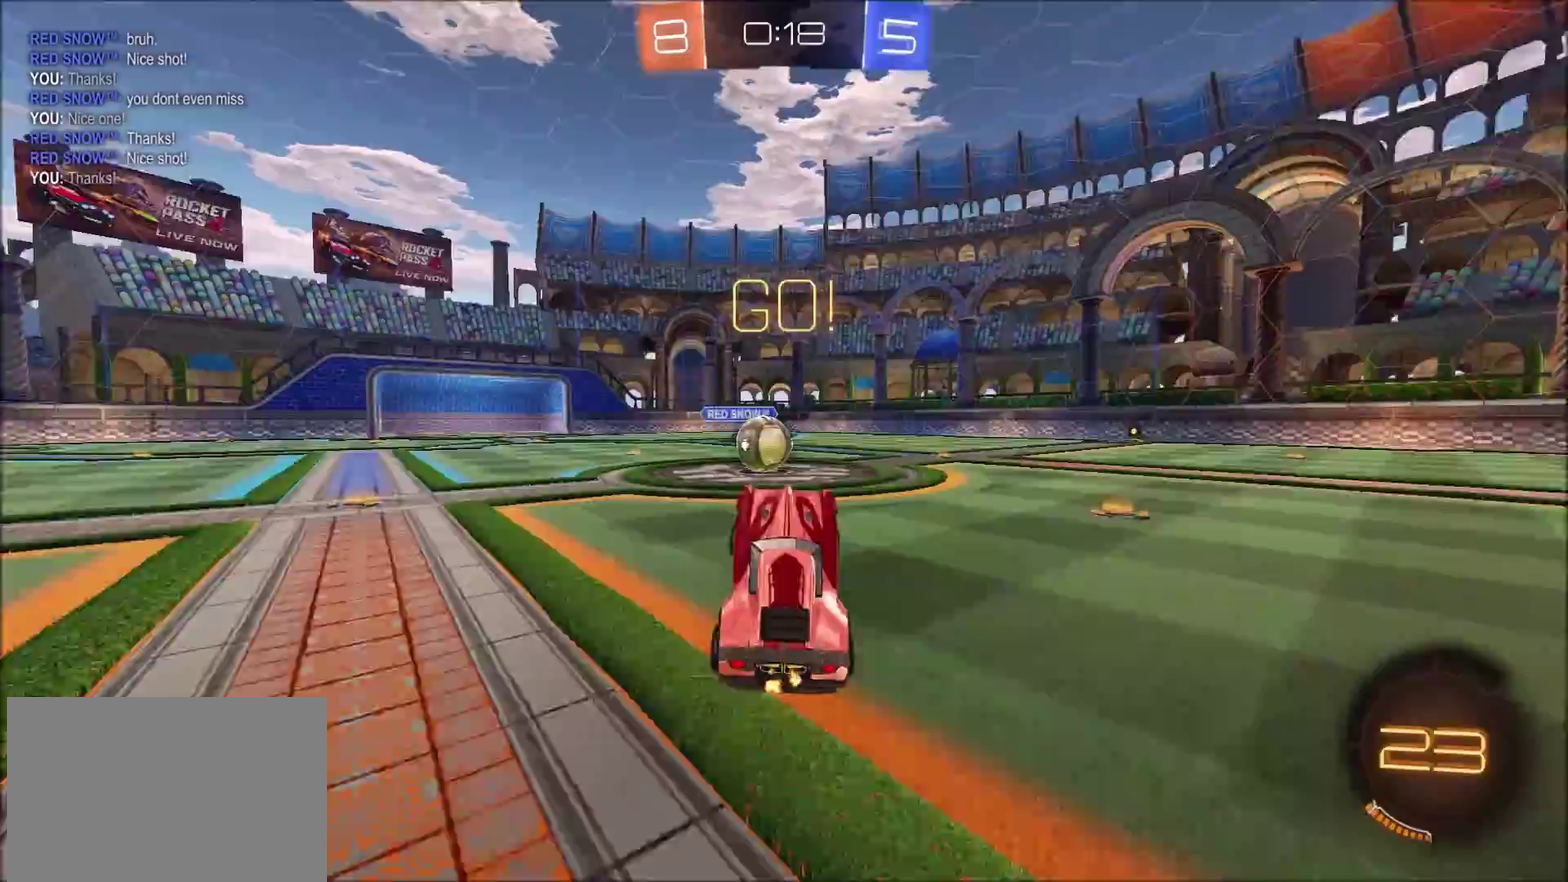
{"buttons": ["CIRCLE", "R2"], "left_stick": "up-left", "right_stick": "center", "events": [[83, "CIRCLE", "down"], [117, "left_stick", "center"], [300, "left_stick", "left"], [367, "CROSS", "down"], [450, "CROSS", "up"], [467, "left_stick", "up-left"]]}
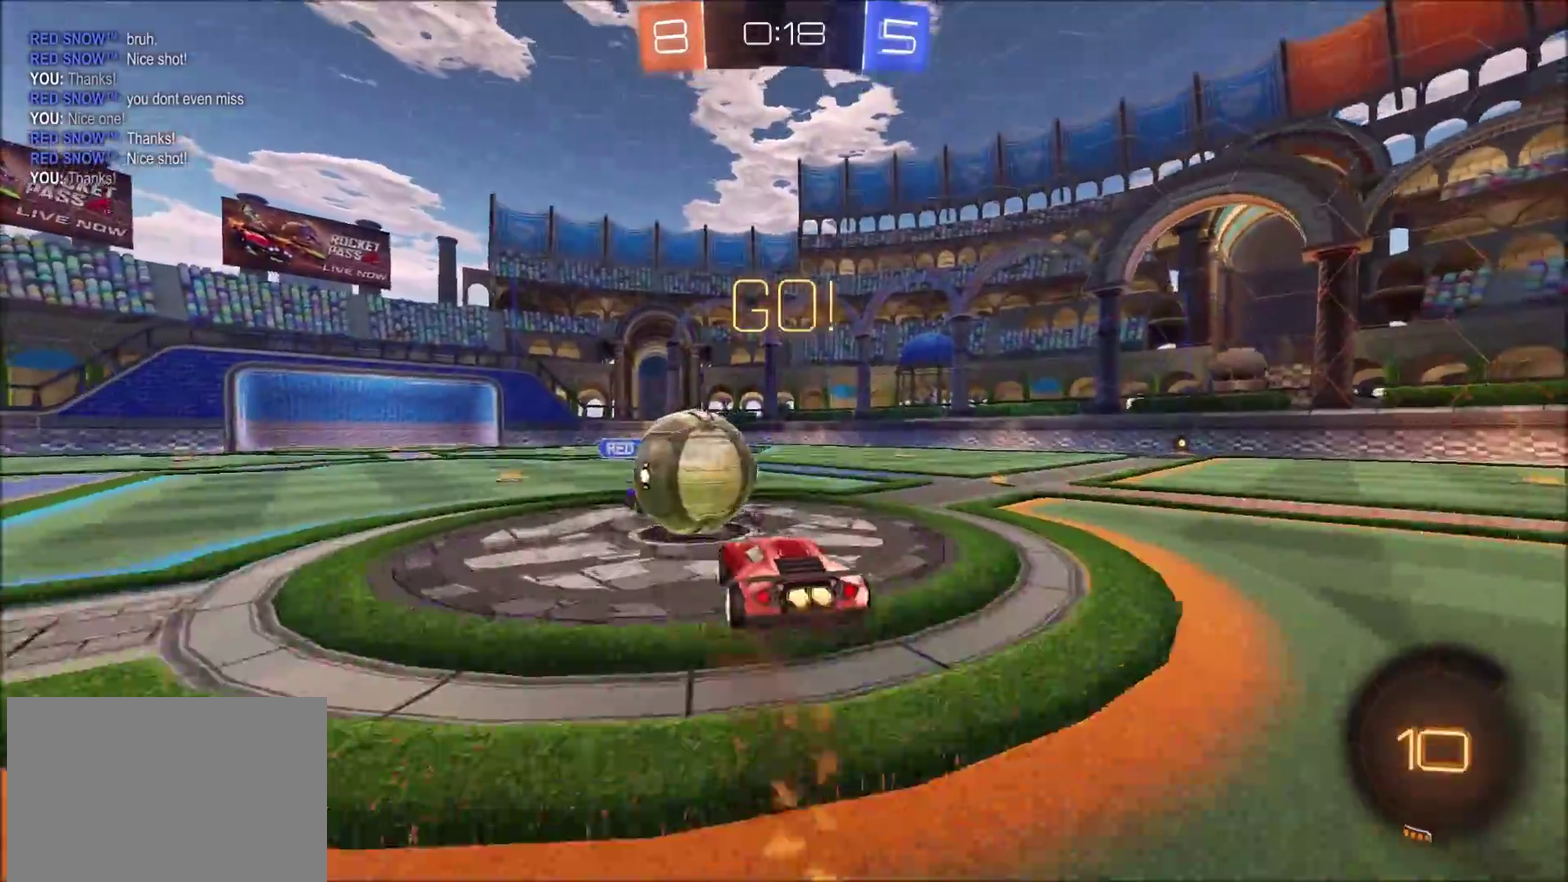
{"buttons": ["TRIANGLE", "R2"], "left_stick": "up-right", "right_stick": "center", "events": [[17, "CIRCLE", "up"], [100, "left_stick", "up-right"], [217, "left_stick", "right"], [433, "left_stick", "up-right"], [483, "TRIANGLE", "down"]]}
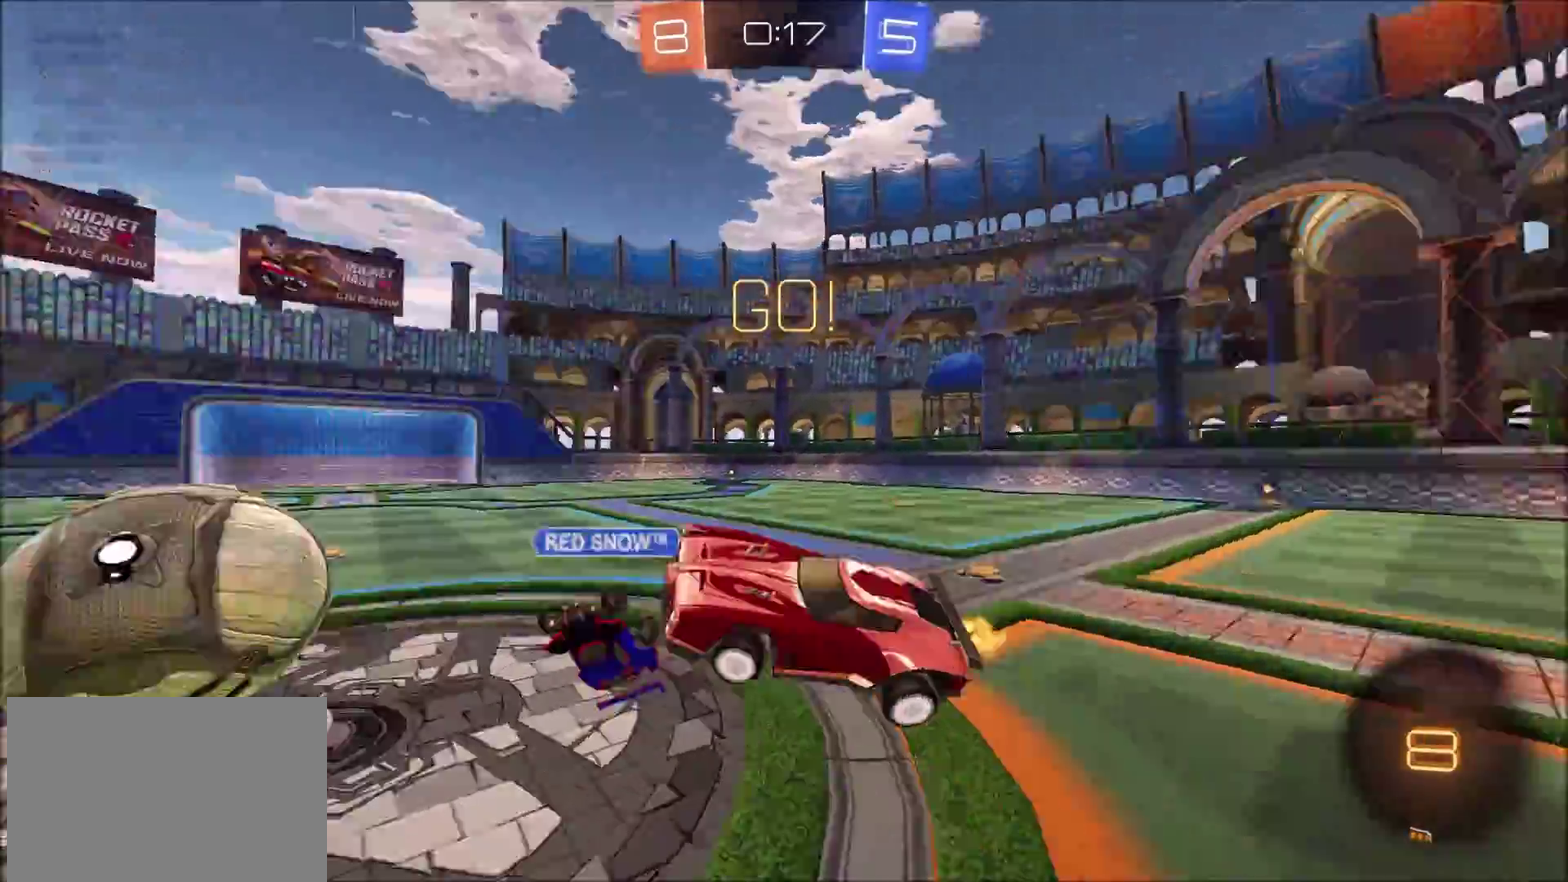
{"buttons": ["R2"], "left_stick": "up-right", "right_stick": "center", "events": [[67, "TRIANGLE", "up"], [67, "left_stick", "right"], [500, "left_stick", "up-right"]]}
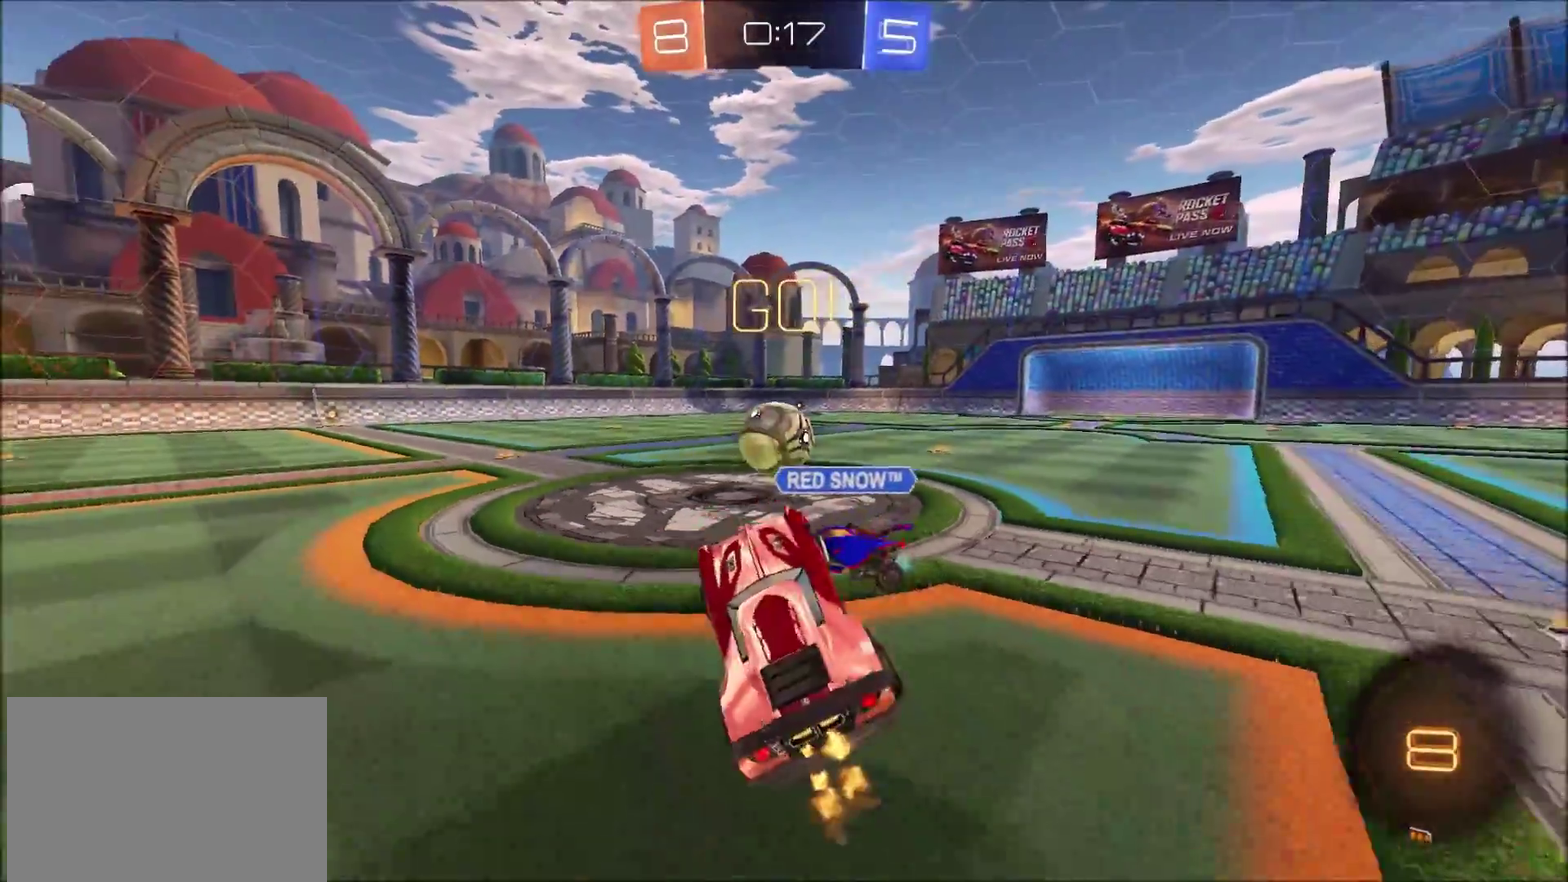
{"buttons": ["R2"], "left_stick": "center", "right_stick": "center", "events": [[133, "CROSS", "down"], [233, "CROSS", "up"], [367, "left_stick", "center"]]}
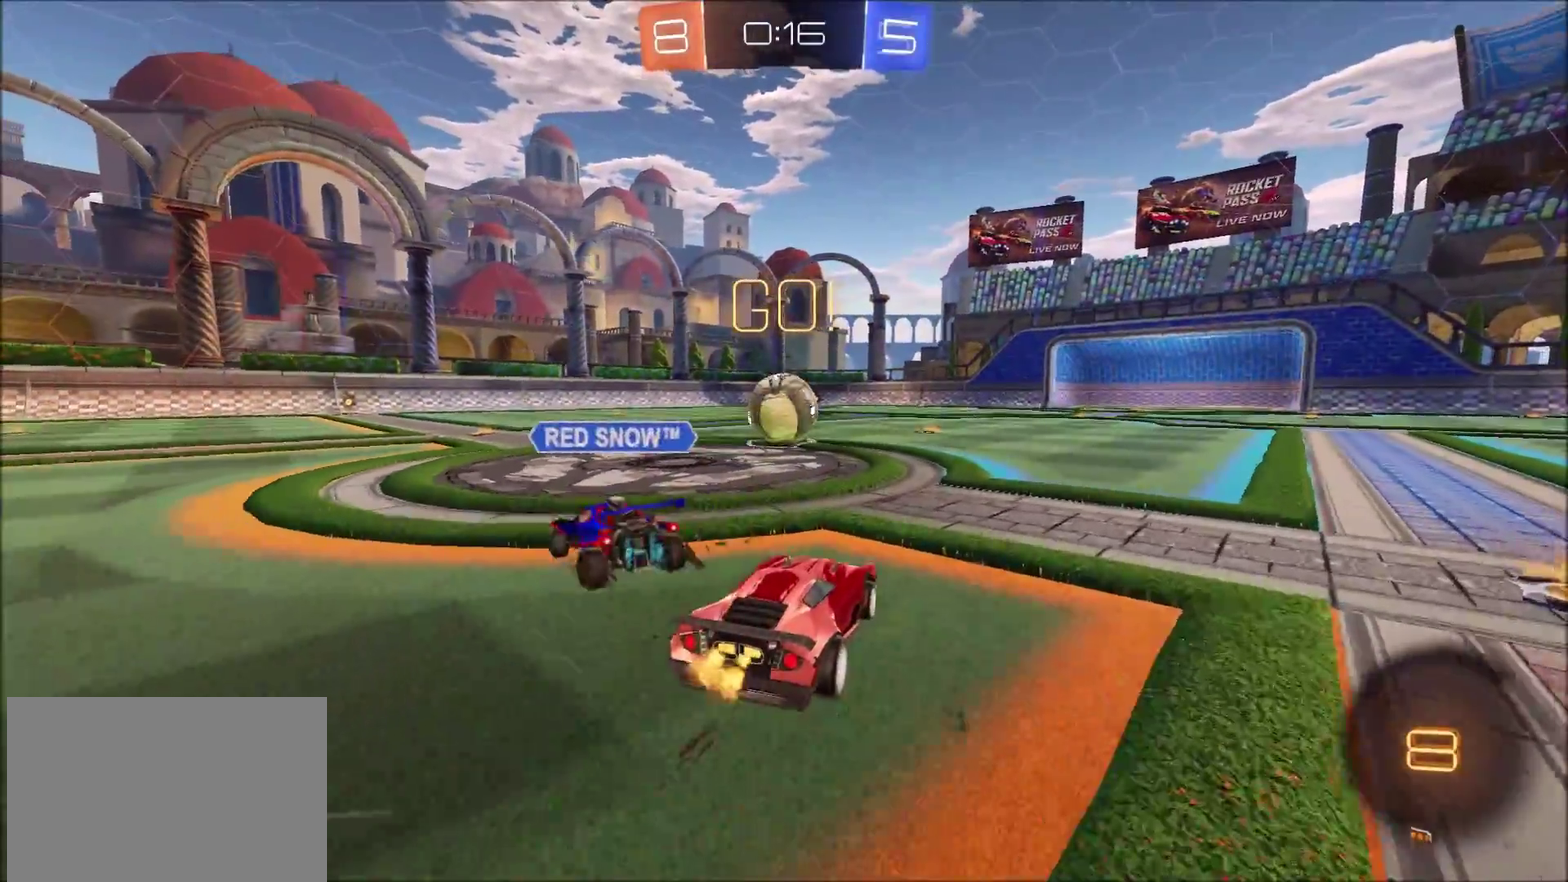
{"buttons": ["CIRCLE", "R2"], "left_stick": "center", "right_stick": "center", "events": [[350, "left_stick", "left"], [367, "CIRCLE", "down"], [433, "left_stick", "center"]]}
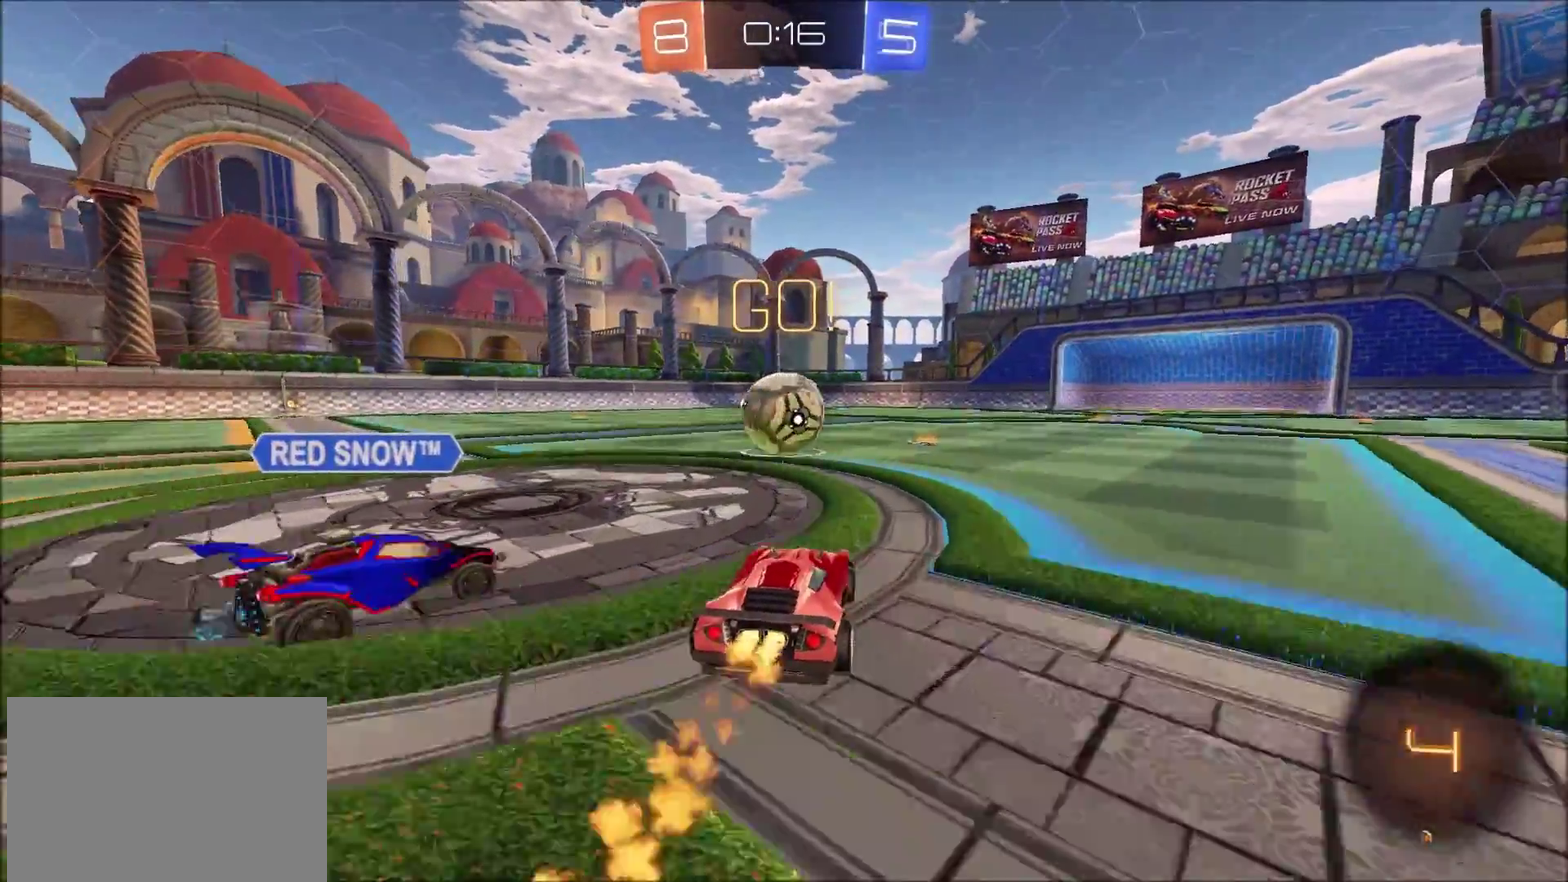
{"buttons": ["CROSS", "CIRCLE", "R2"], "left_stick": "up", "right_stick": "center", "events": [[300, "CROSS", "down"], [300, "left_stick", "up"], [367, "CROSS", "up"], [450, "CROSS", "down"]]}
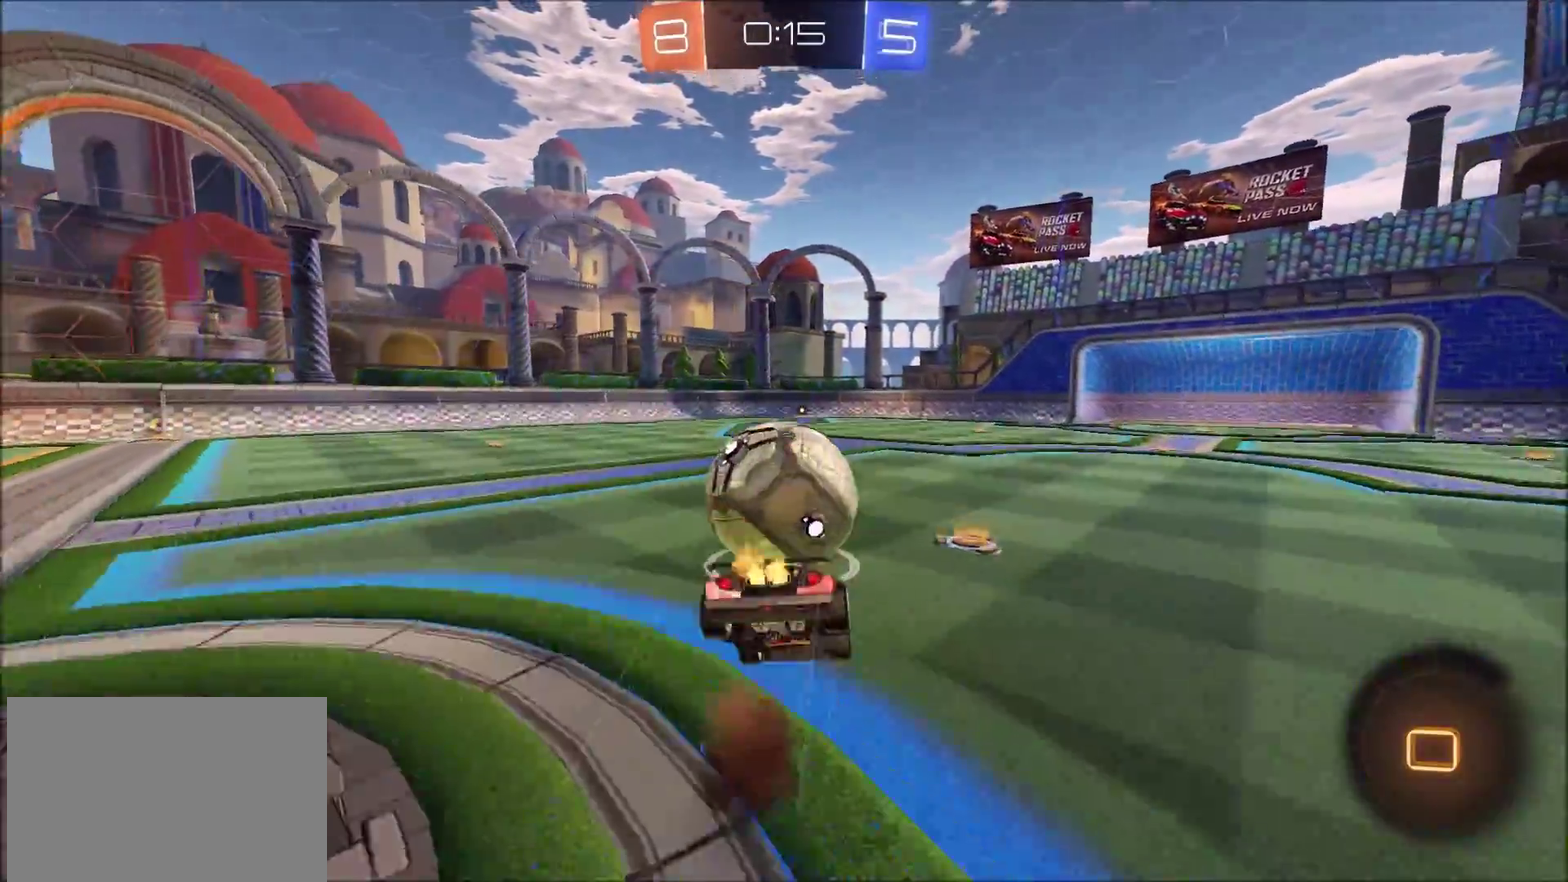
{"buttons": [], "left_stick": "center", "right_stick": "center", "events": [[33, "CIRCLE", "up"], [33, "CROSS", "up"], [83, "left_stick", "up-left"], [167, "left_stick", "center"], [200, "R2", "up"]]}
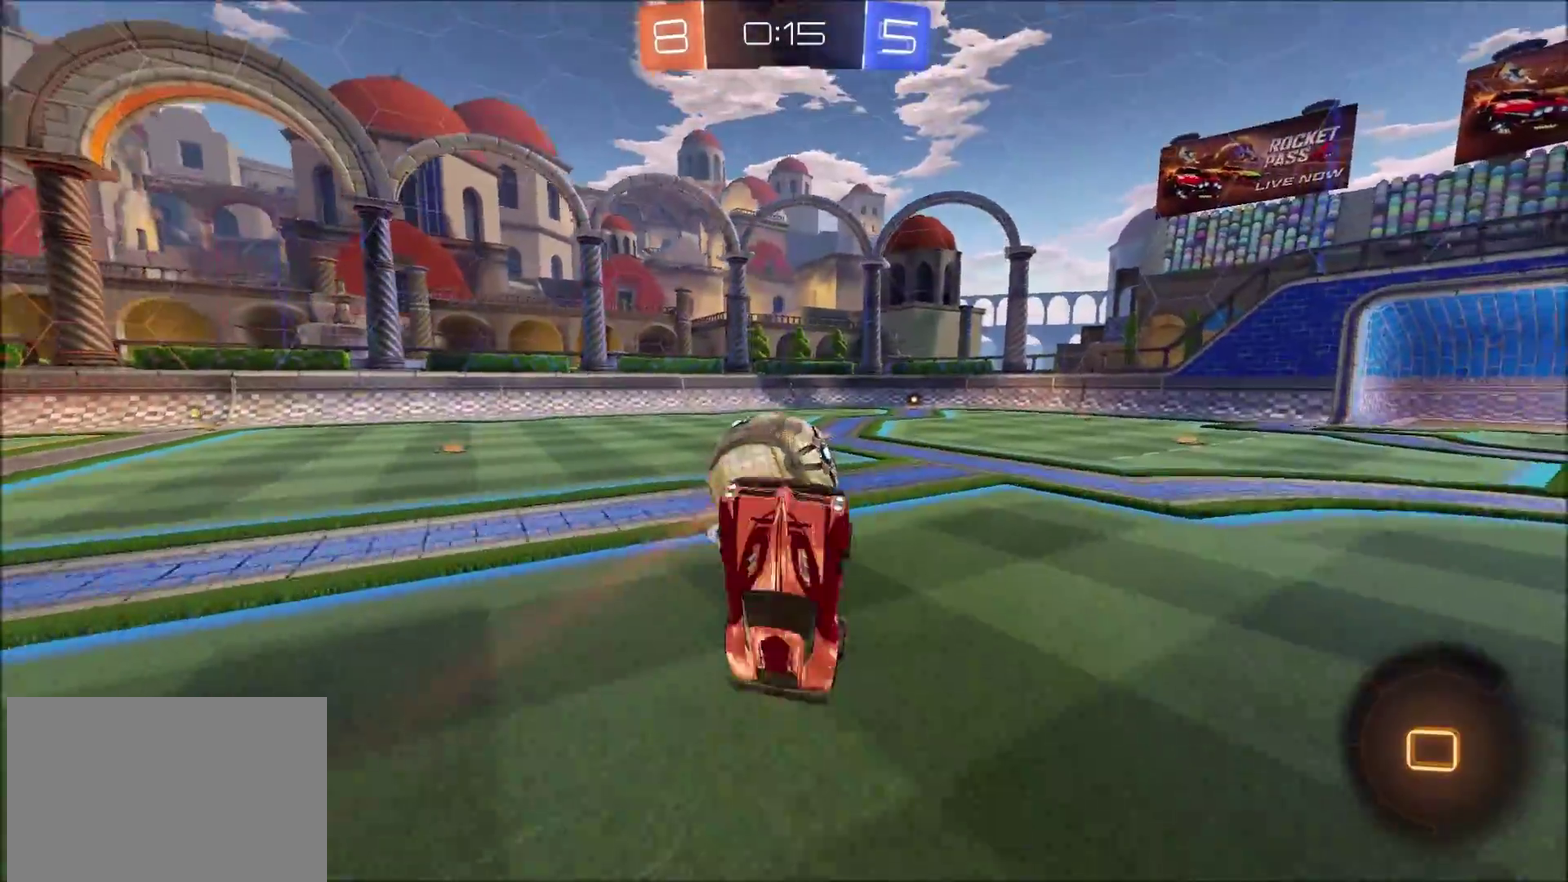
{"buttons": ["R2"], "left_stick": "left", "right_stick": "center", "events": [[133, "R2", "down"], [500, "left_stick", "left"]]}
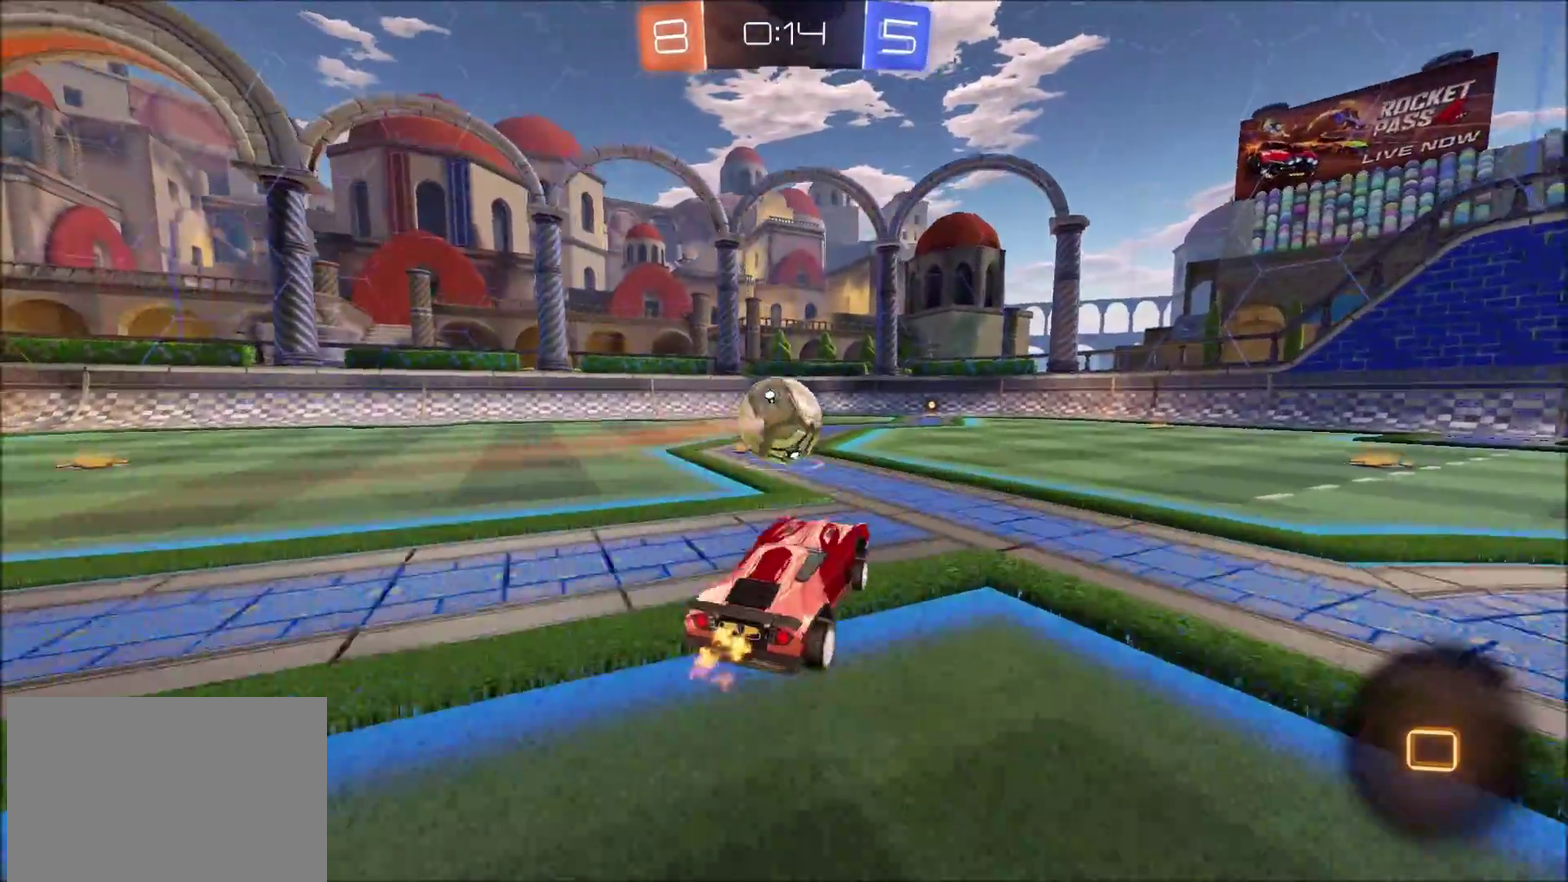
{"buttons": ["R2"], "left_stick": "up", "right_stick": "center", "events": [[150, "left_stick", "center"], [417, "CROSS", "down"], [417, "left_stick", "up"], [500, "CROSS", "up"]]}